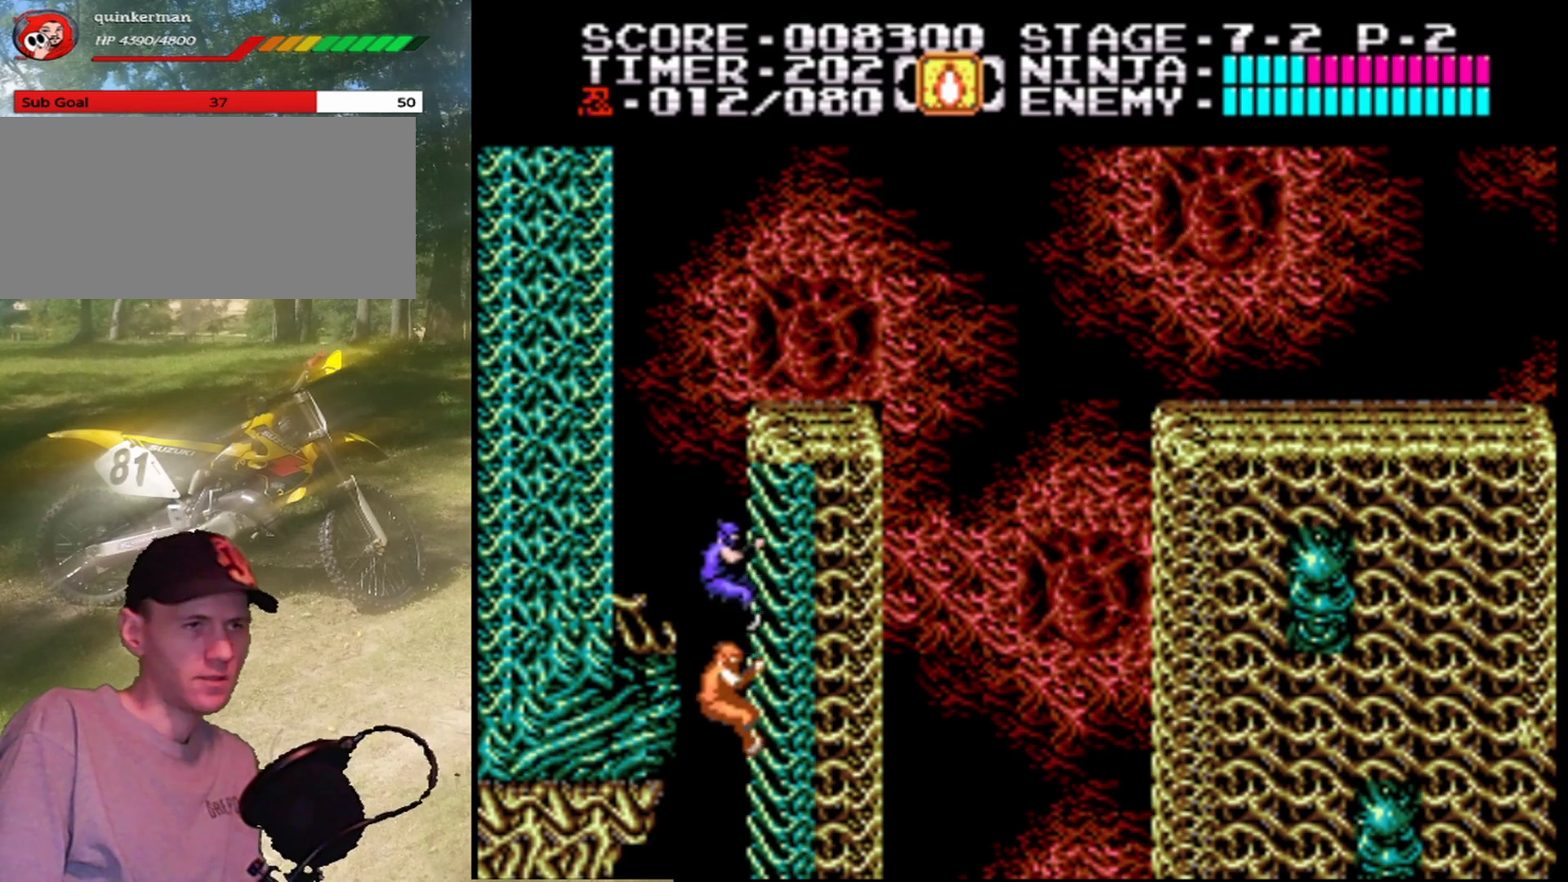
Gameplay with a controller (Nintendo layout); each line is a JSON object with the inputs held at the frame after it. "events" lists button and stick changes between this image and that frame as [ms after this image, input, new state], when the widget could be followed in between. Not read: L1 L3 R1 R3.
{"buttons": ["DPAD_UP"], "events": []}
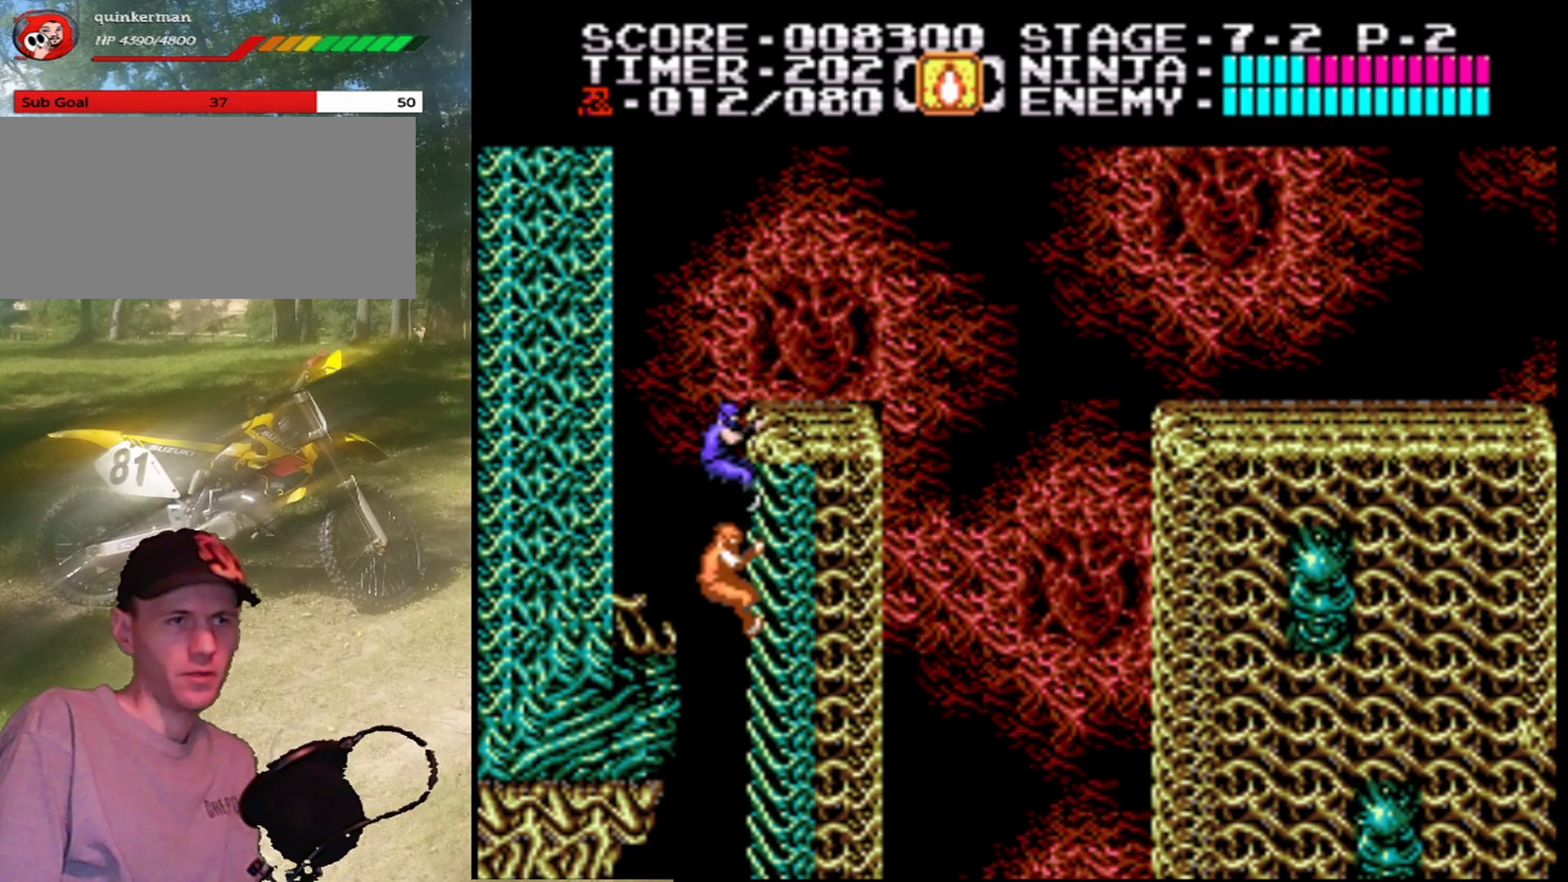
{"buttons": ["DPAD_LEFT"], "events": [[333, "DPAD_UP", "up"], [467, "DPAD_LEFT", "down"]]}
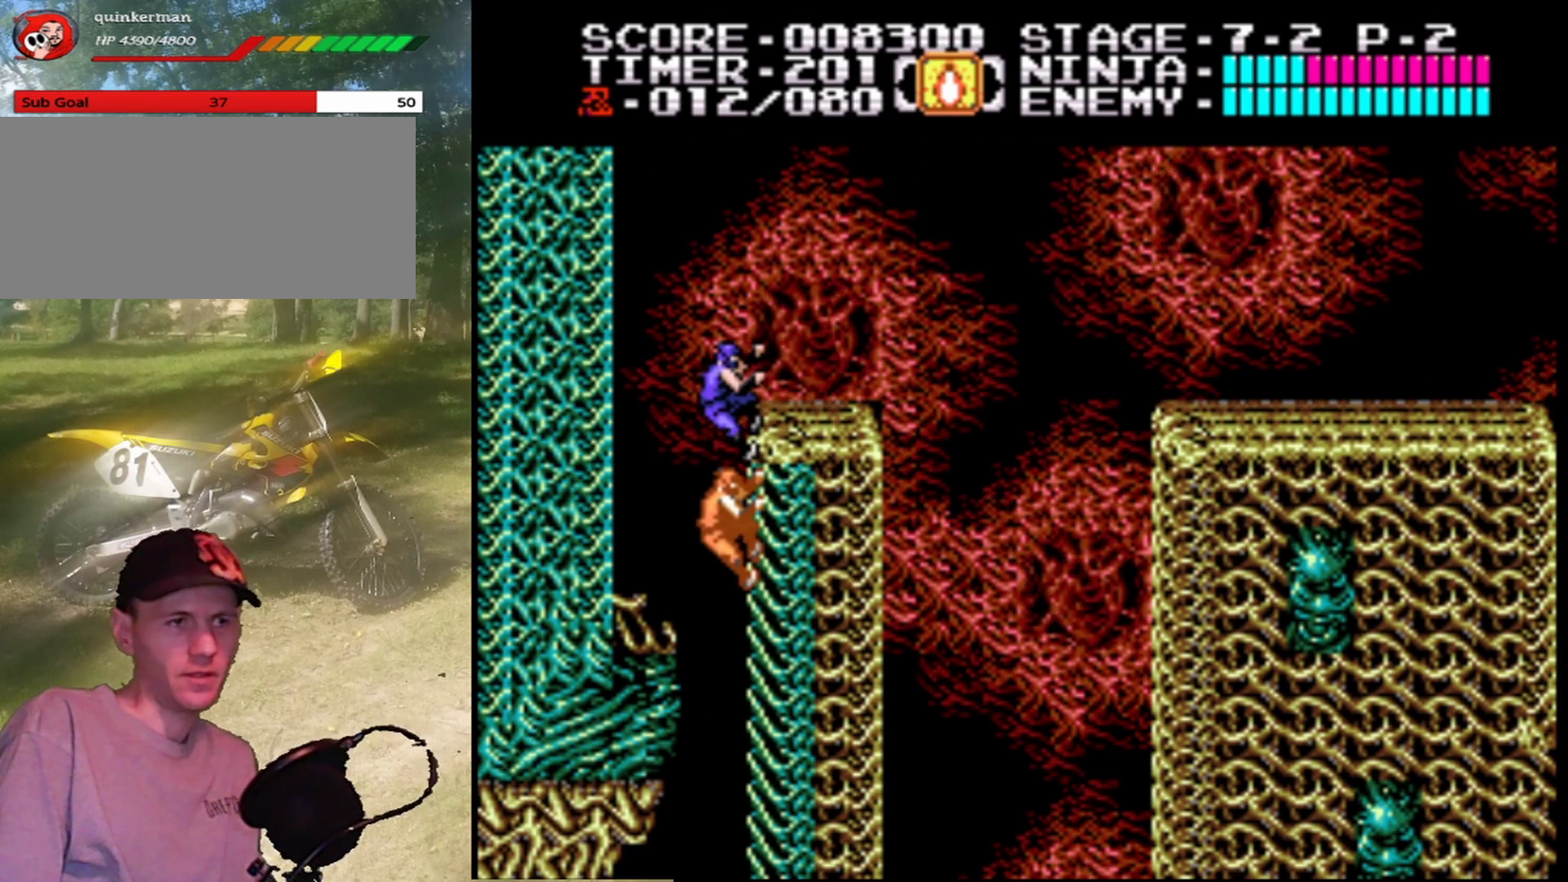
{"buttons": ["A", "DPAD_UP"], "events": [[33, "A", "down"], [400, "DPAD_UP", "down"], [500, "DPAD_LEFT", "up"]]}
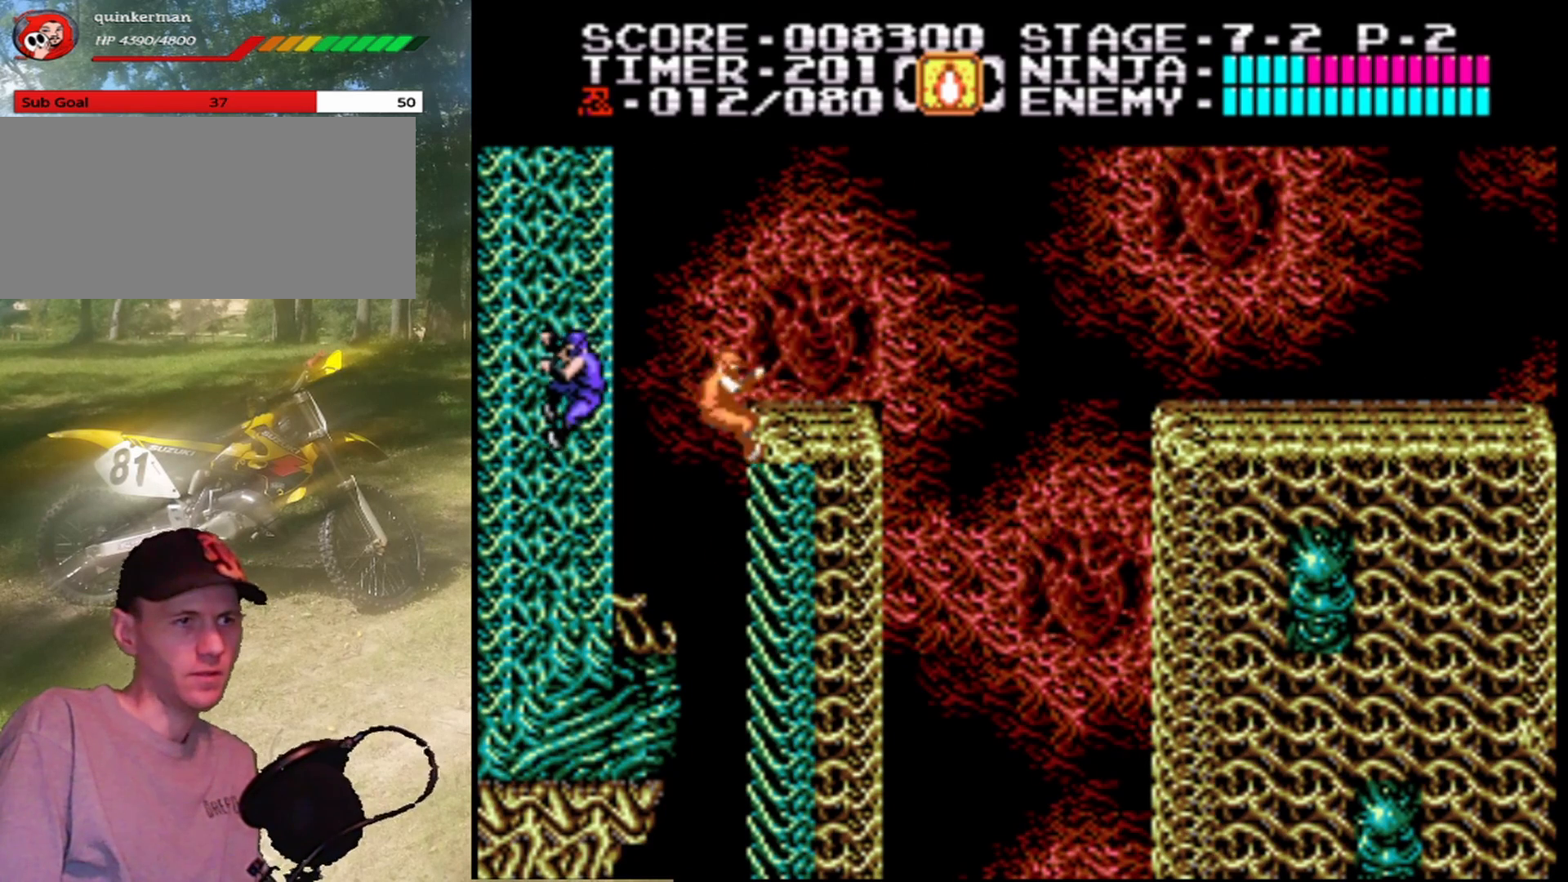
{"buttons": ["A", "DPAD_RIGHT"], "events": [[67, "A", "up"], [267, "DPAD_RIGHT", "down"], [333, "DPAD_UP", "up"], [367, "A", "down"]]}
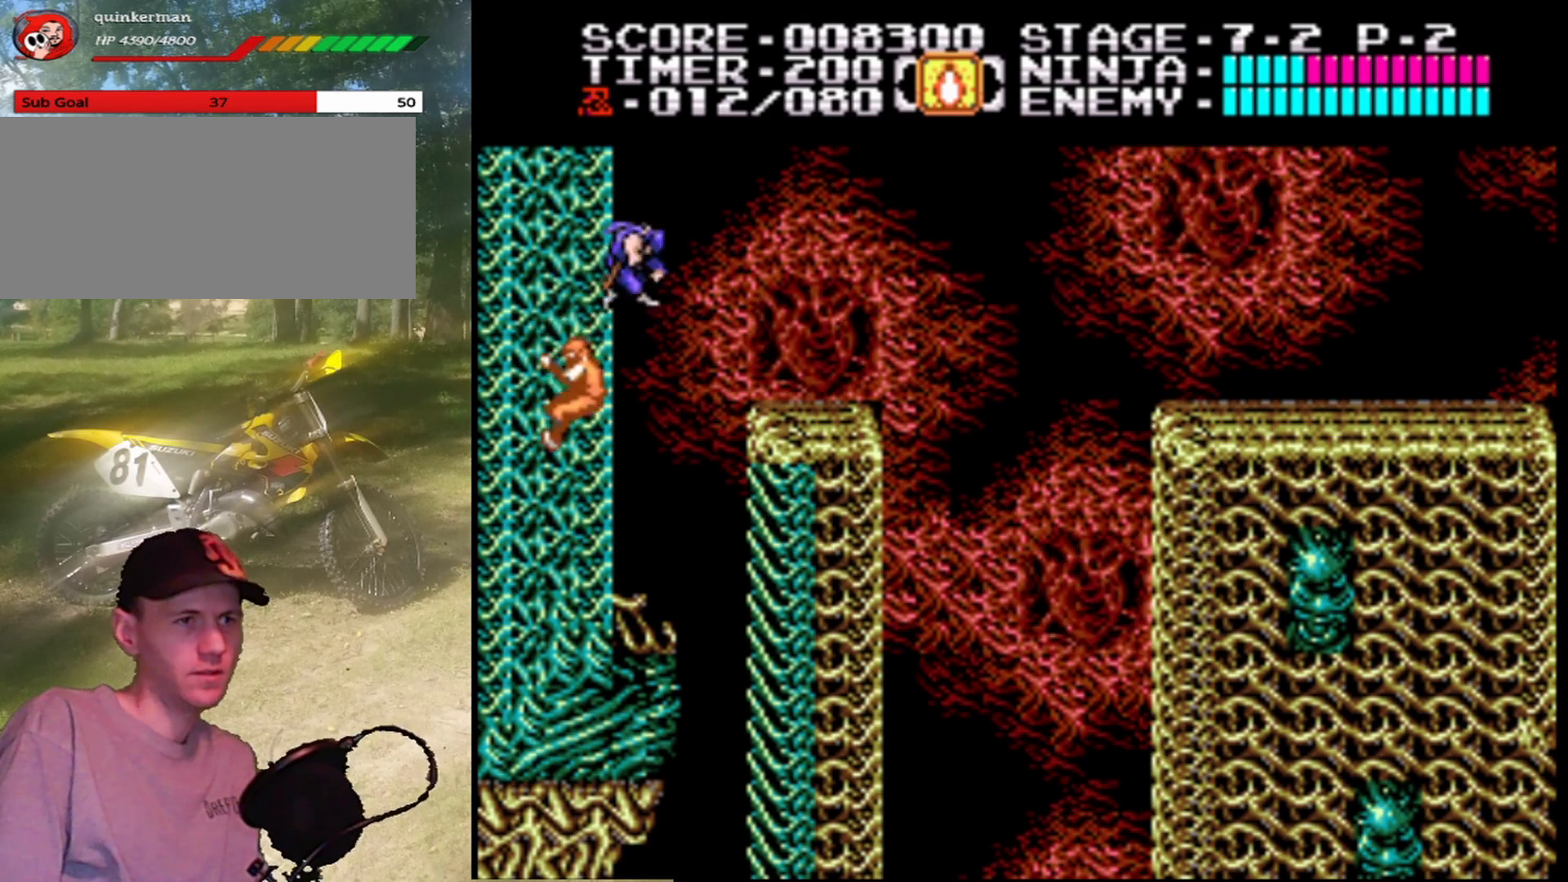
{"buttons": ["DPAD_RIGHT"], "events": [[433, "A", "up"]]}
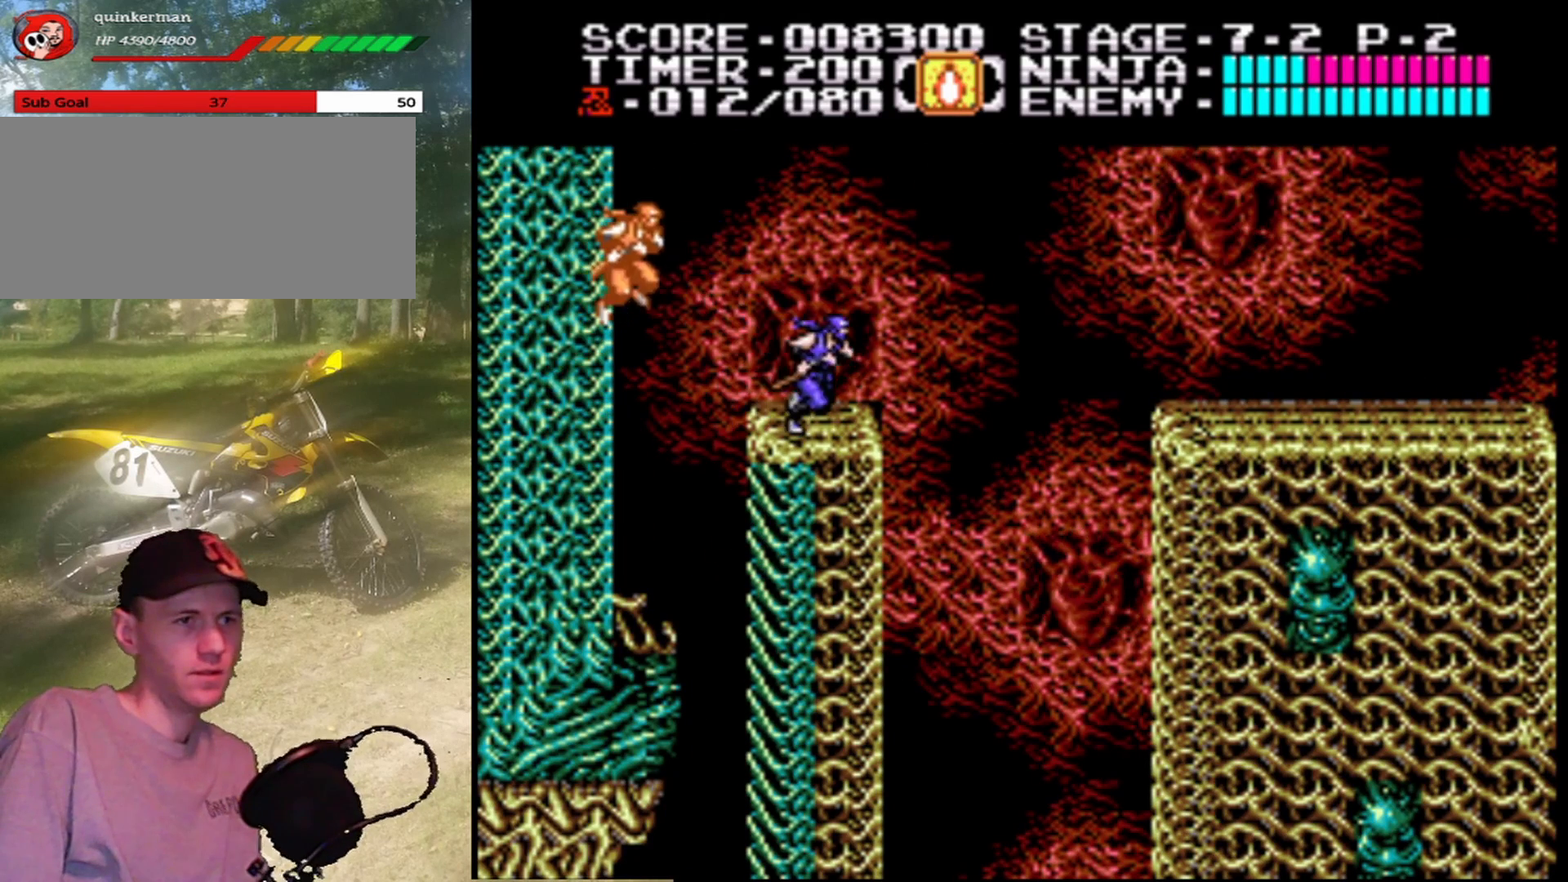
{"buttons": ["A", "DPAD_RIGHT"], "events": [[33, "A", "down"]]}
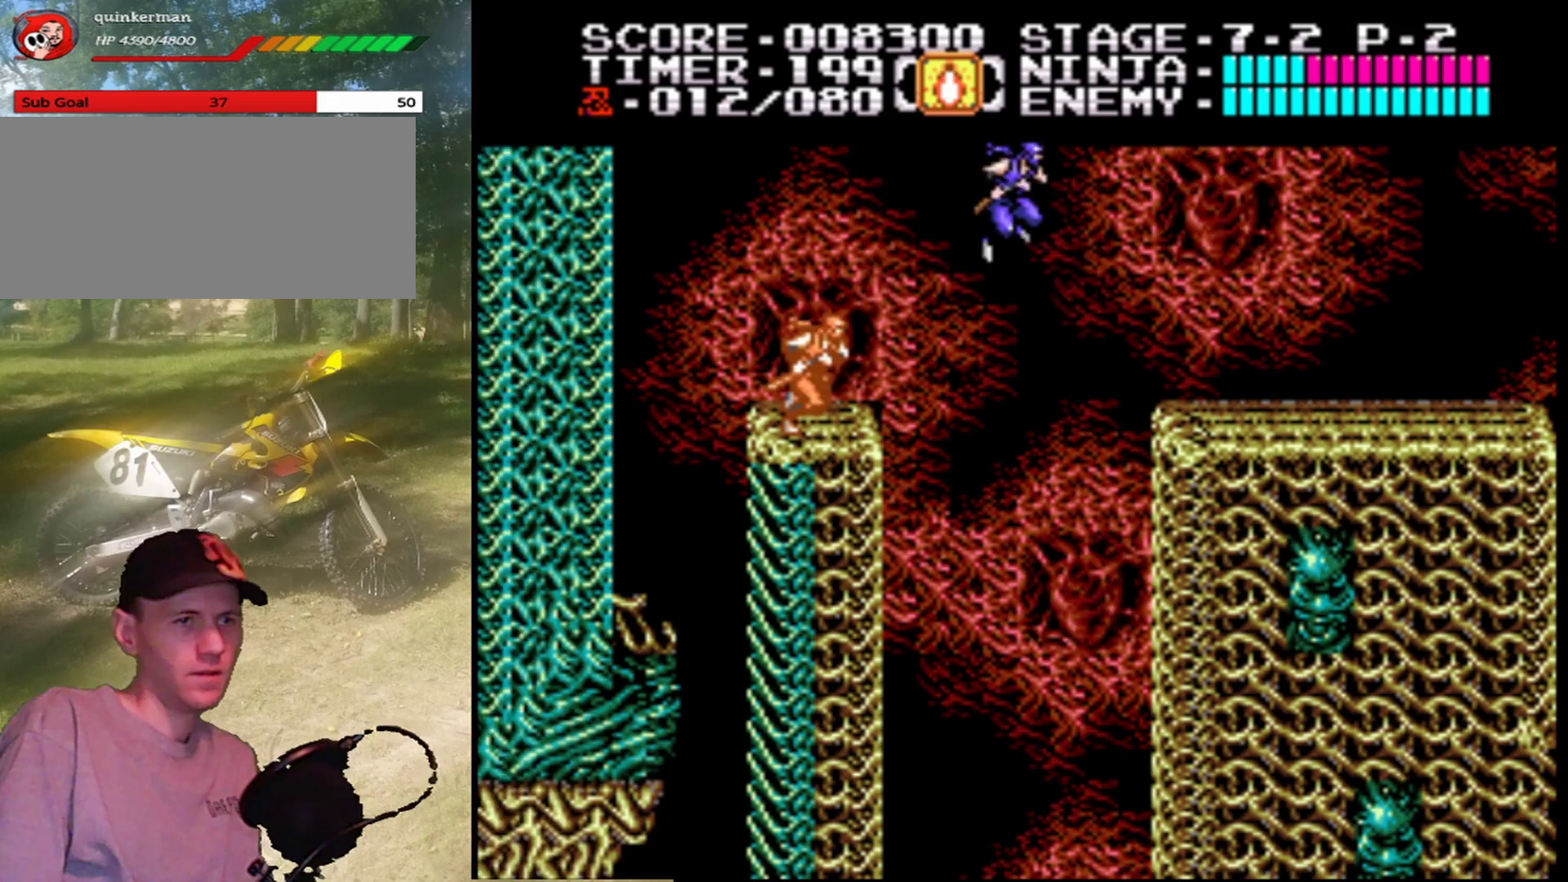
{"buttons": ["DPAD_UP", "DPAD_RIGHT"], "events": [[300, "DPAD_UP", "down"], [500, "A", "up"]]}
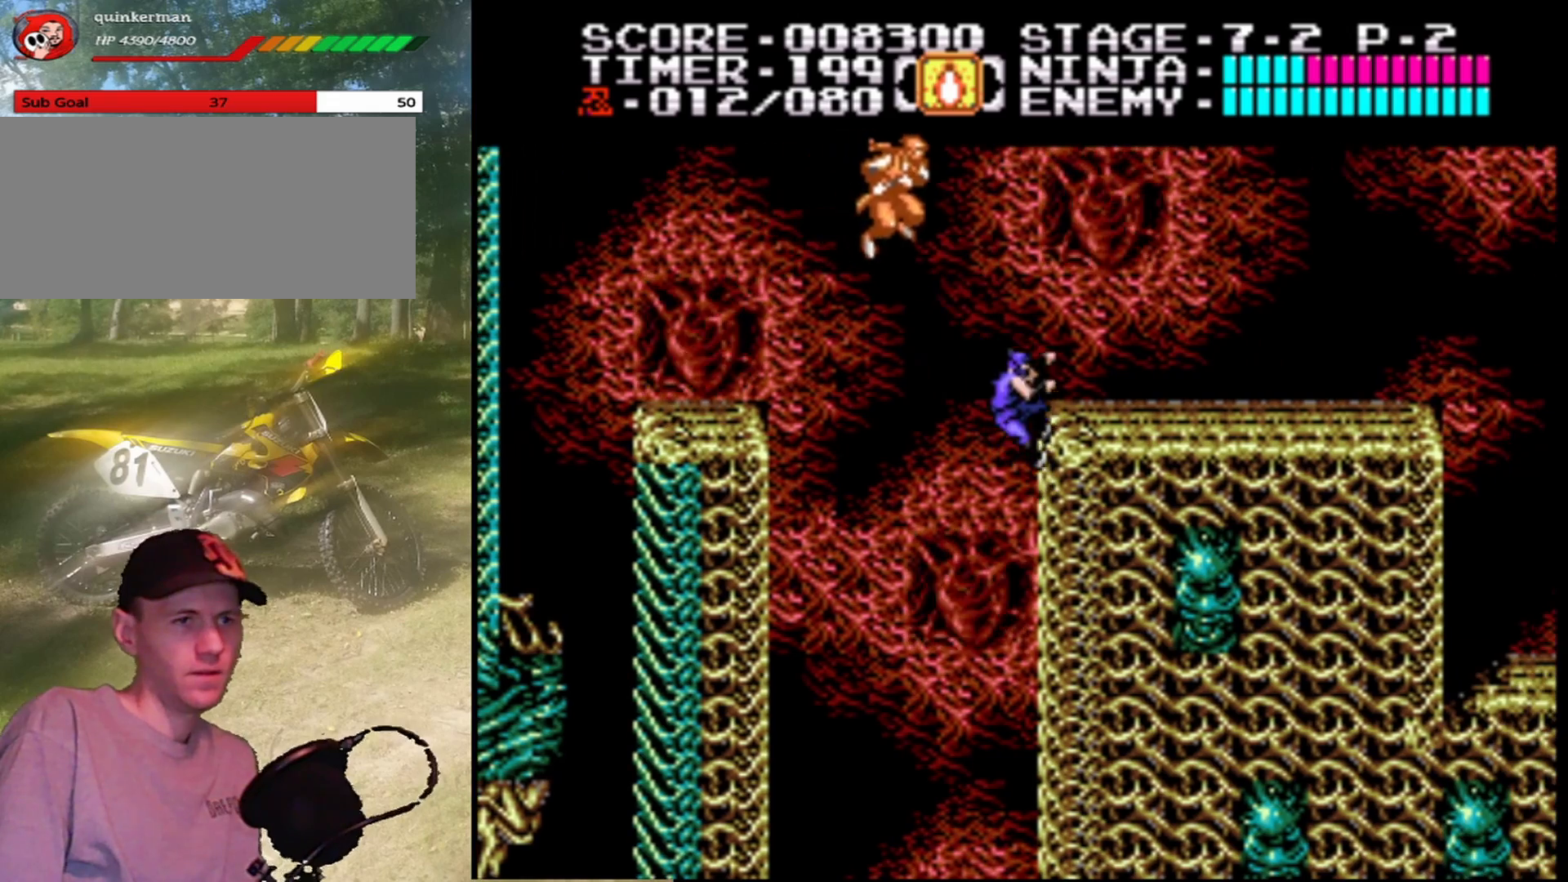
{"buttons": ["A", "DPAD_UP", "DPAD_RIGHT"], "events": [[67, "DPAD_RIGHT", "up"], [300, "DPAD_LEFT", "down"], [333, "DPAD_UP", "up"], [433, "A", "down"], [433, "DPAD_UP", "down"], [467, "DPAD_LEFT", "up"], [467, "DPAD_RIGHT", "down"]]}
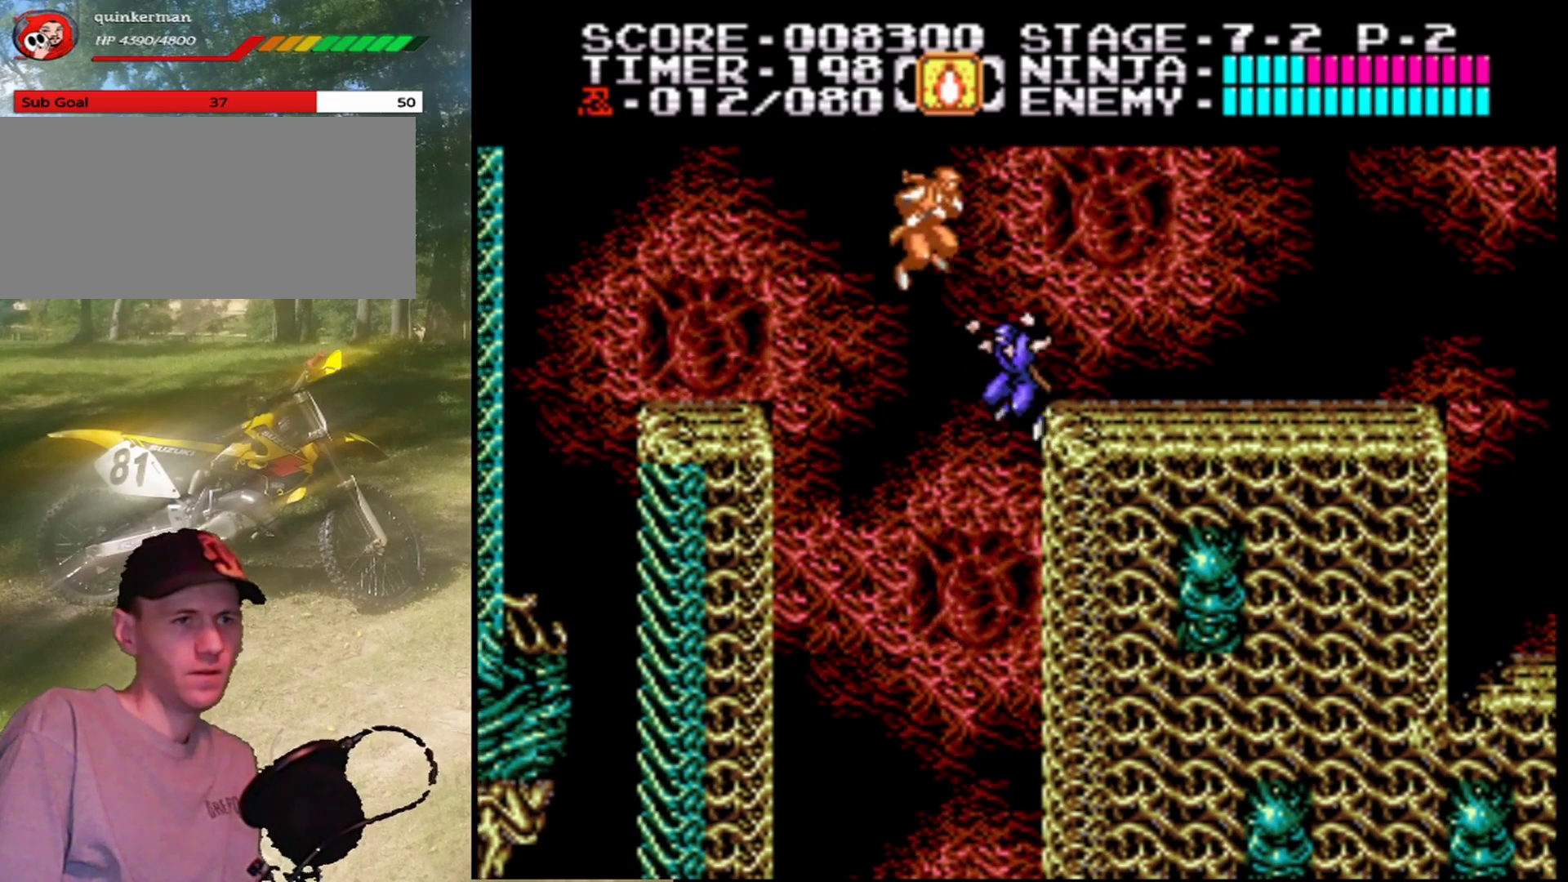
{"buttons": ["DPAD_UP", "DPAD_RIGHT"], "events": [[400, "A", "up"]]}
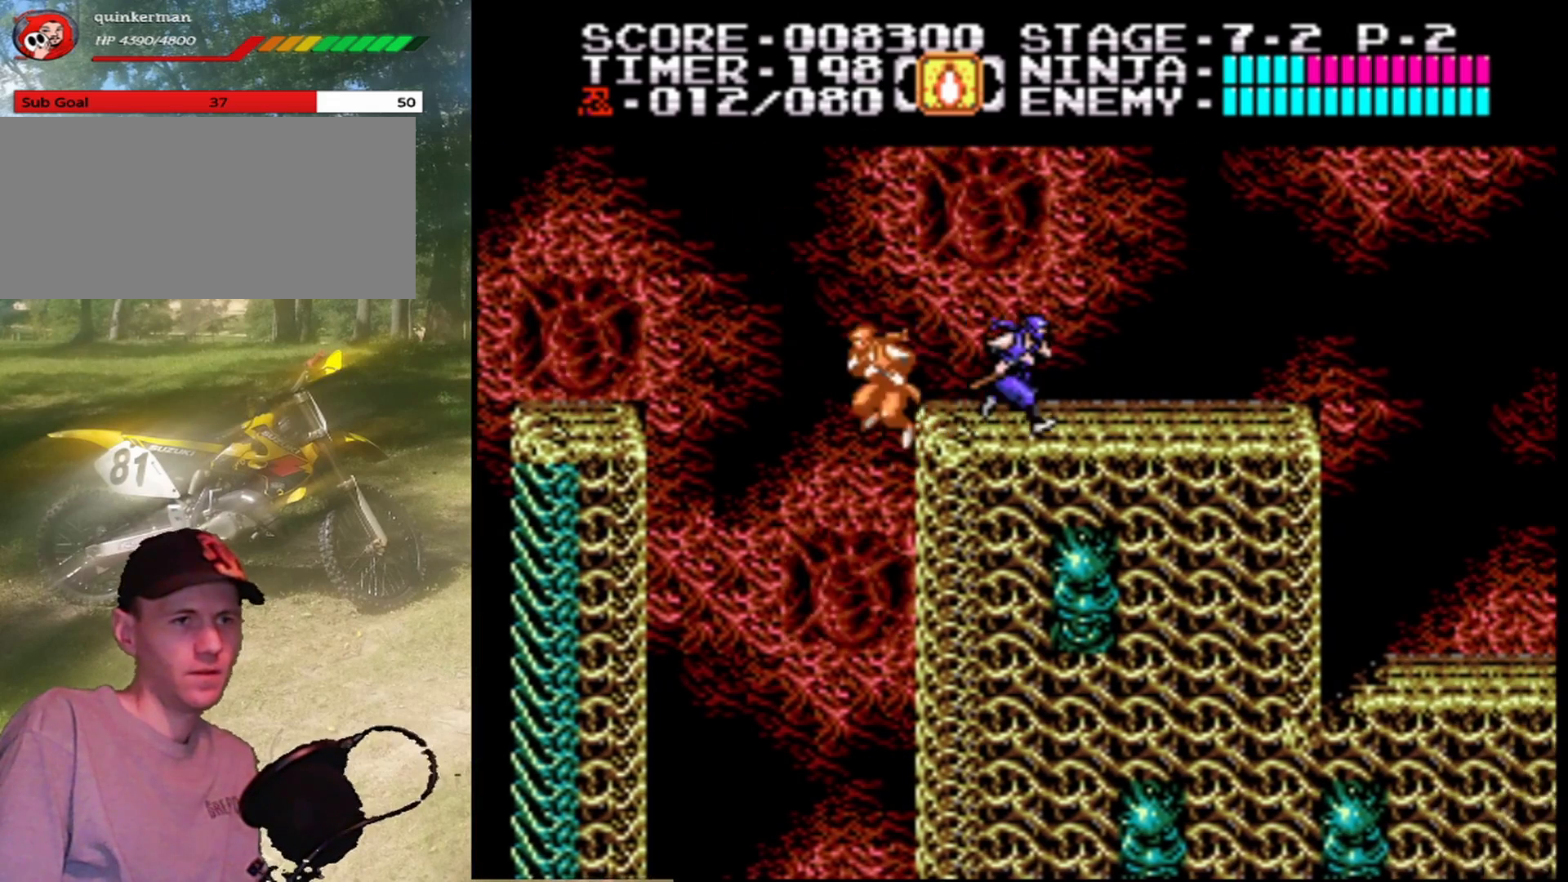
{"buttons": ["DPAD_RIGHT"], "events": [[100, "DPAD_UP", "up"], [300, "DPAD_RIGHT", "up"], [433, "DPAD_RIGHT", "down"]]}
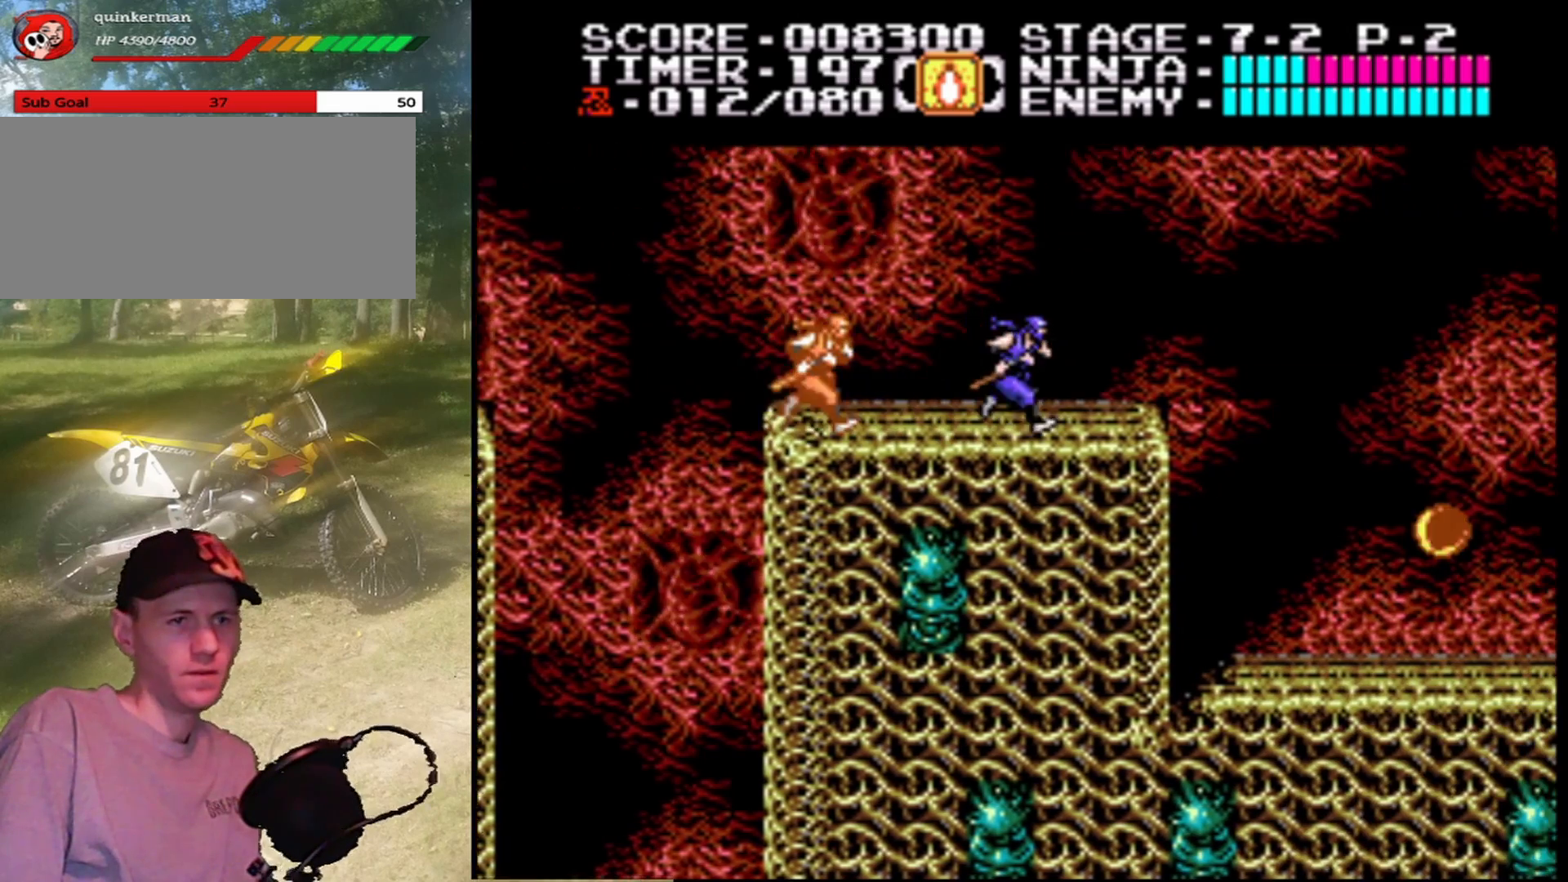
{"buttons": ["A", "DPAD_RIGHT"], "events": [[267, "A", "down"]]}
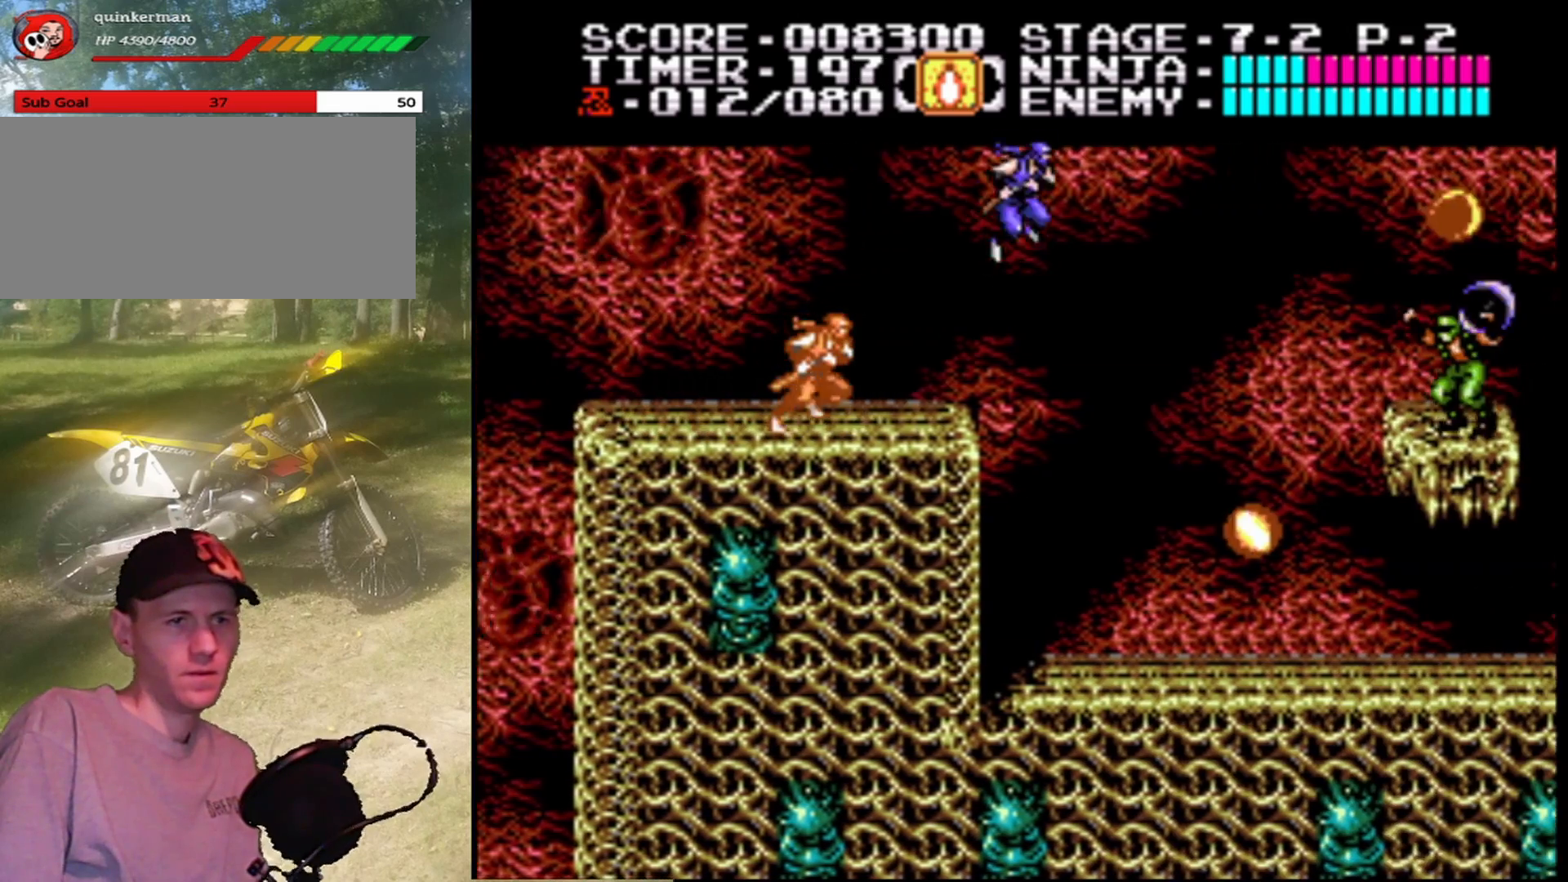
{"buttons": ["DPAD_RIGHT"], "events": [[167, "A", "up"], [367, "DPAD_RIGHT", "up"], [467, "DPAD_RIGHT", "down"]]}
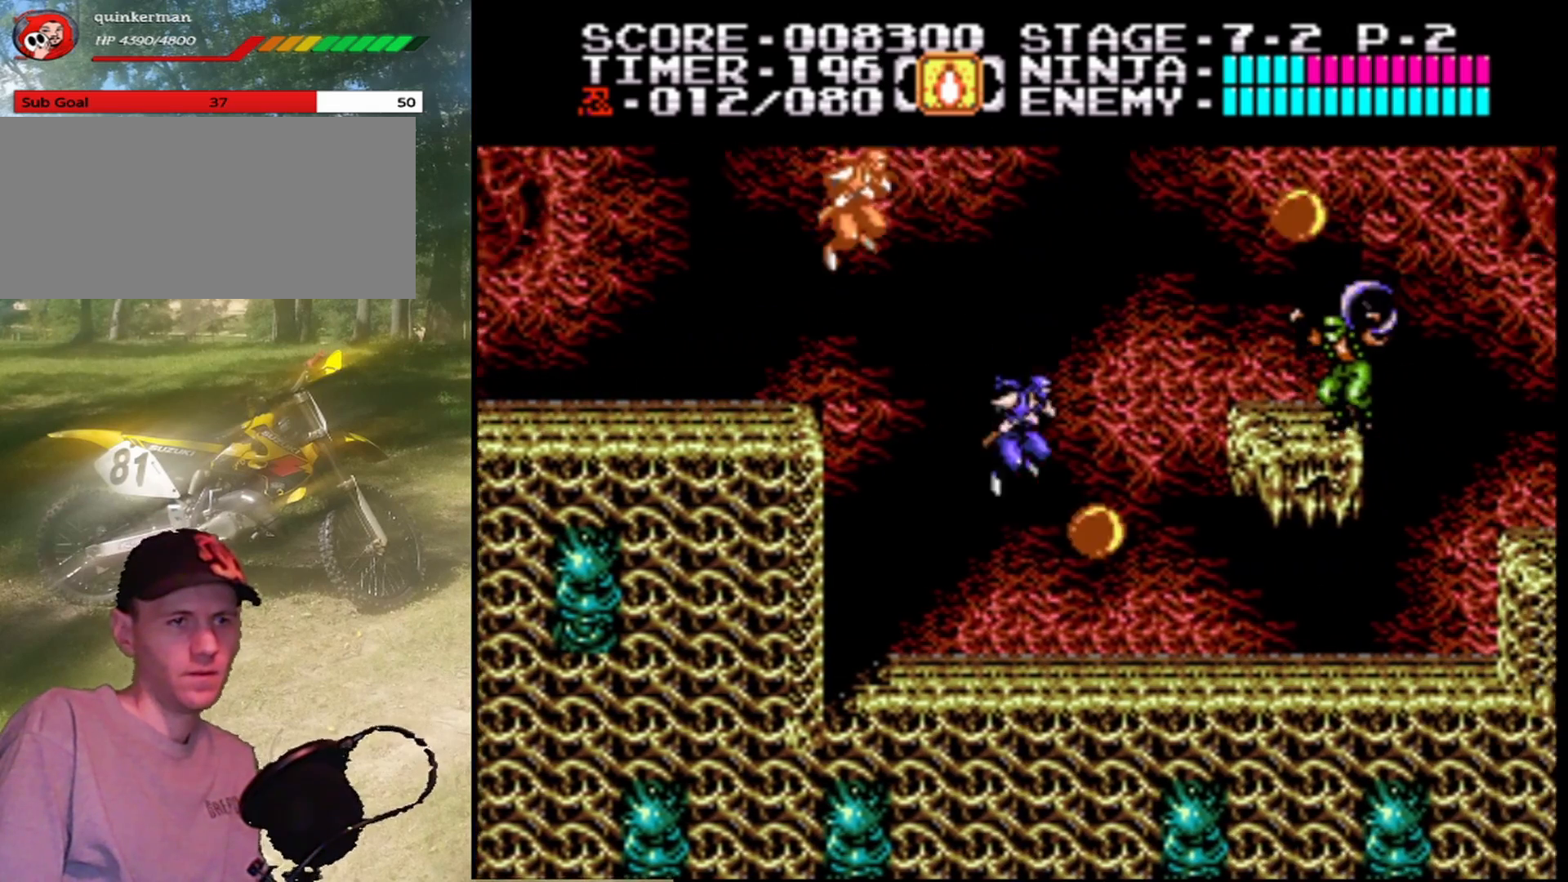
{"buttons": [], "events": [[100, "B", "down"], [167, "DPAD_RIGHT", "up"], [300, "B", "up"], [333, "DPAD_RIGHT", "down"], [500, "DPAD_RIGHT", "up"]]}
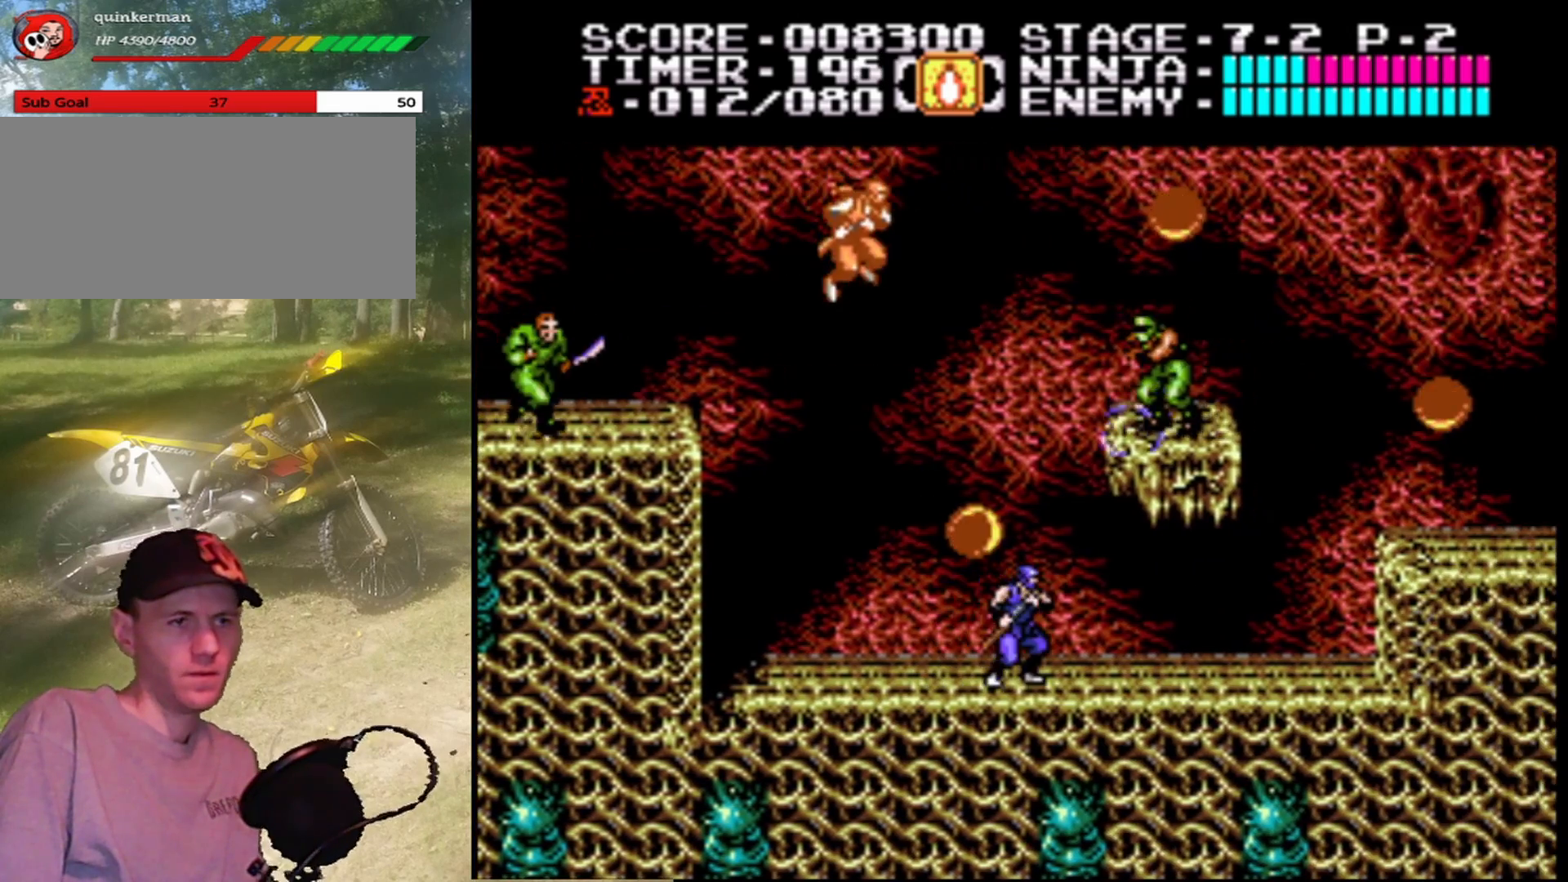
{"buttons": [], "events": [[167, "A", "down"], [333, "B", "down"], [467, "B", "up"], [500, "A", "up"]]}
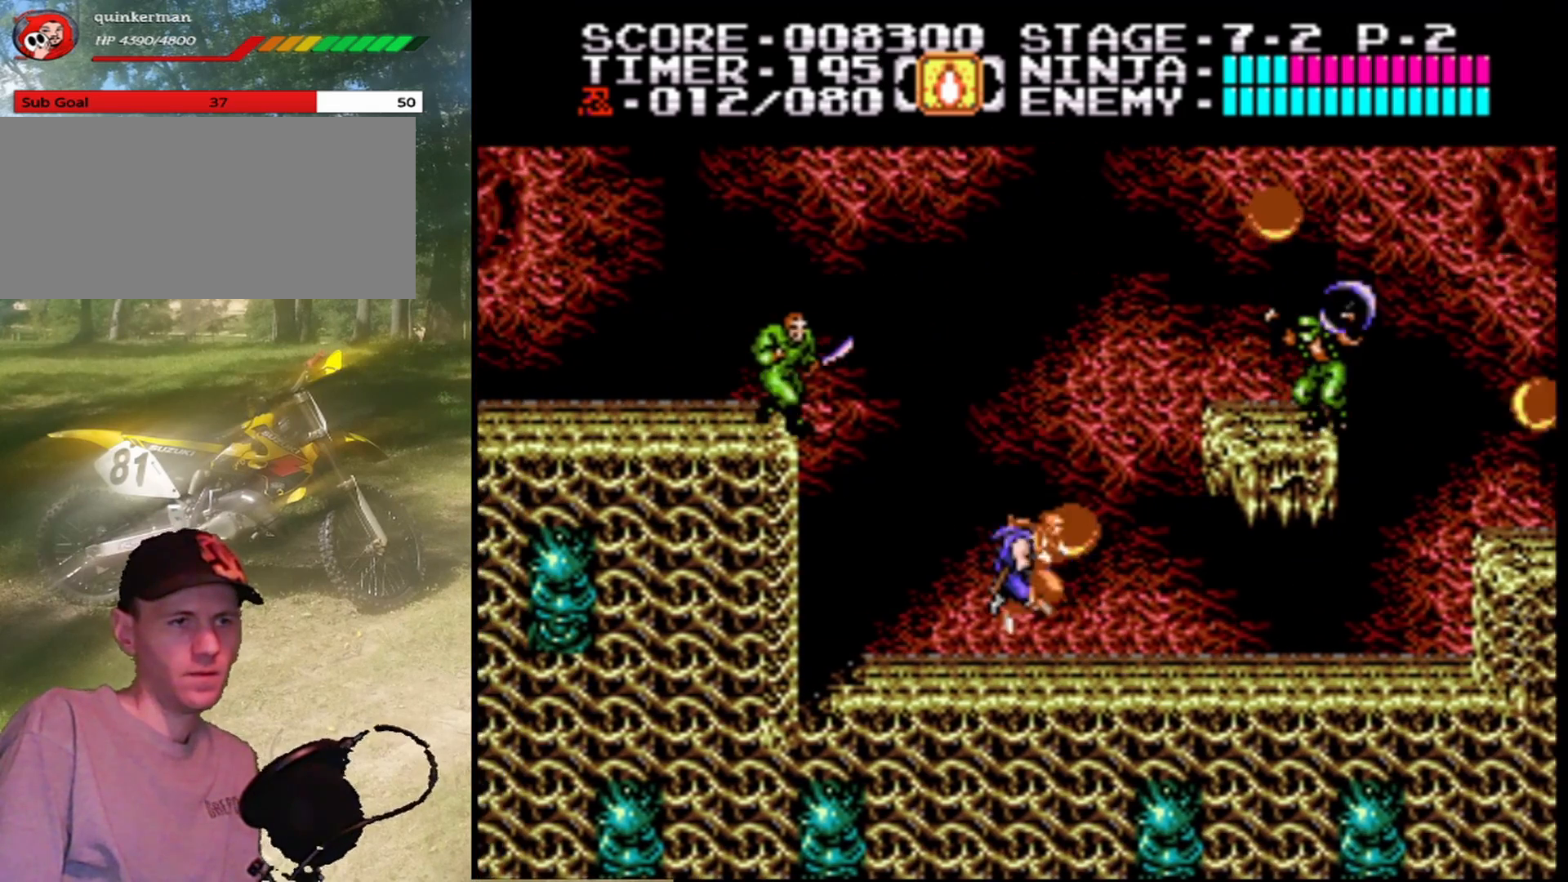
{"buttons": ["A", "B"], "events": [[167, "DPAD_RIGHT", "down"], [300, "A", "down"], [367, "DPAD_RIGHT", "up"], [400, "B", "down"]]}
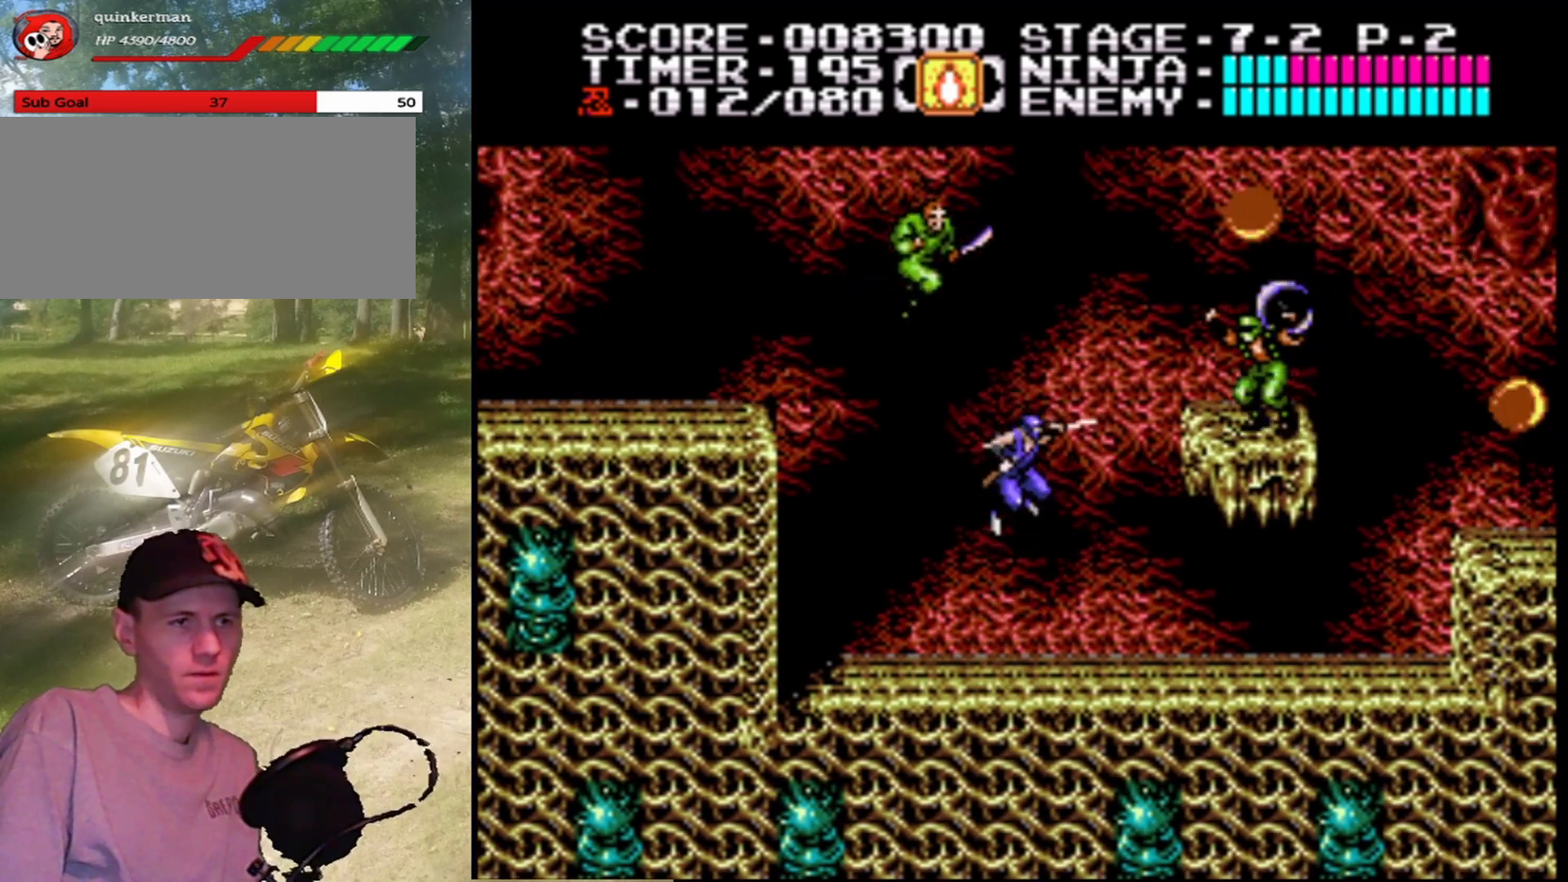
{"buttons": ["B"], "events": [[33, "A", "up"], [67, "B", "up"], [333, "B", "down"]]}
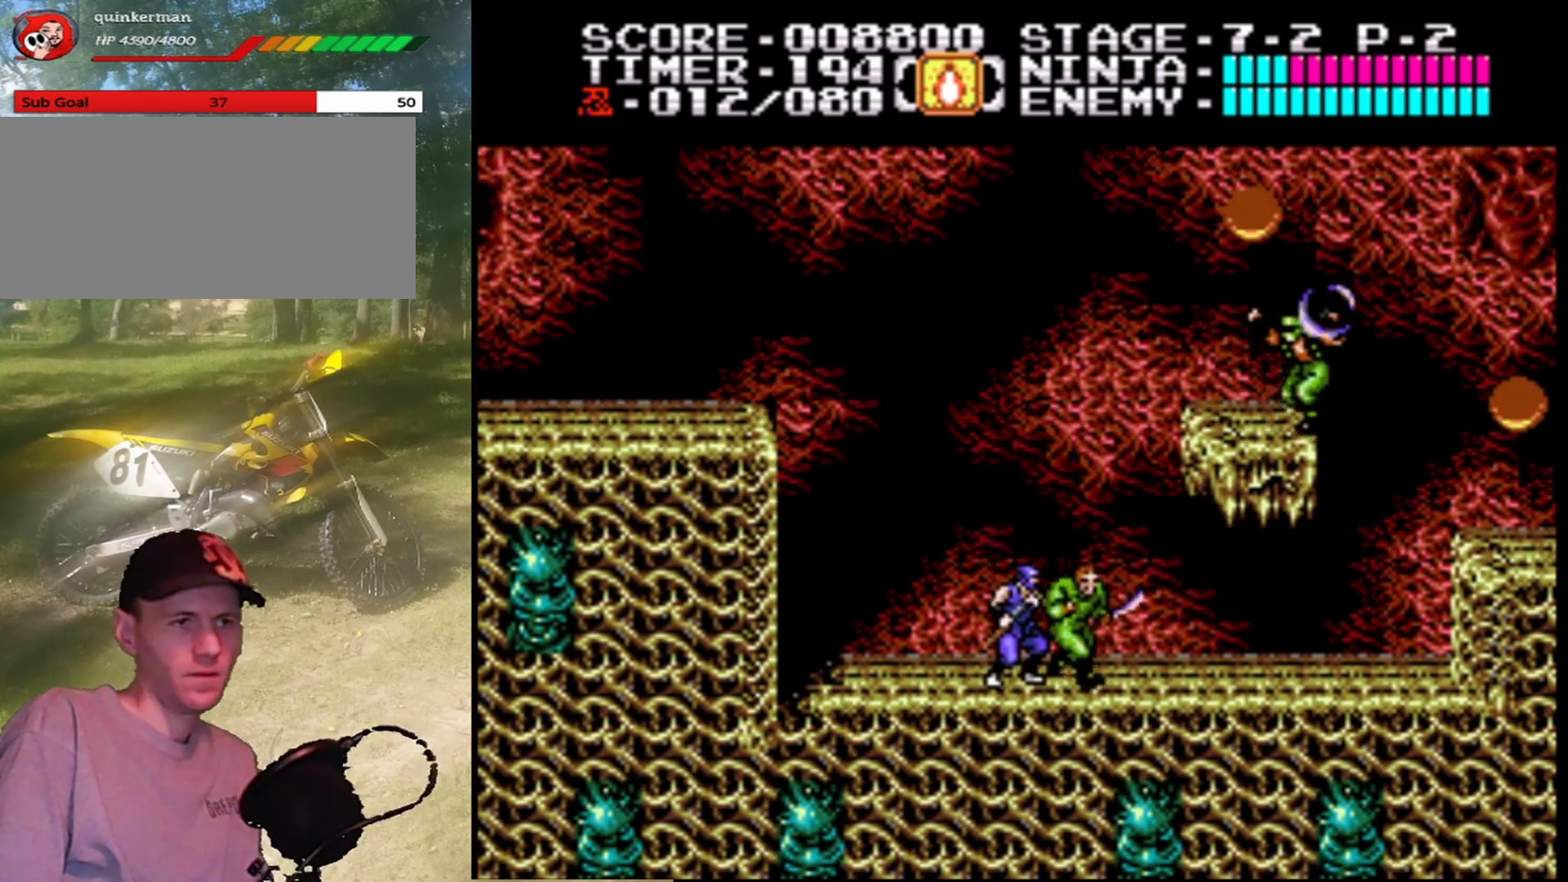
{"buttons": ["DPAD_RIGHT"], "events": [[67, "B", "up"], [233, "B", "down"], [367, "DPAD_RIGHT", "down"], [467, "B", "up"]]}
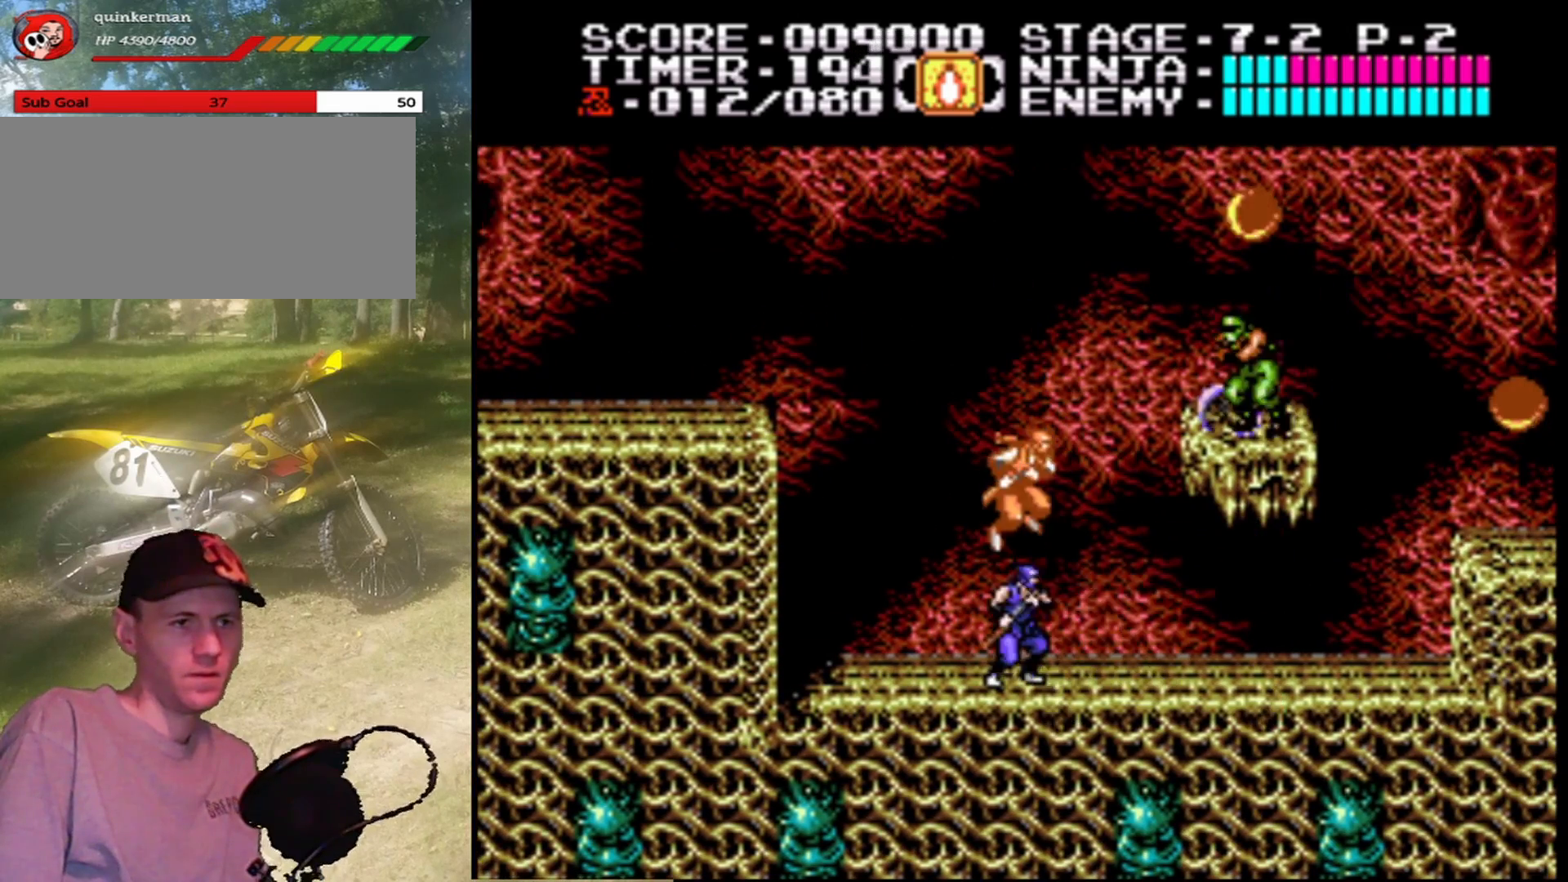
{"buttons": ["DPAD_RIGHT"], "events": []}
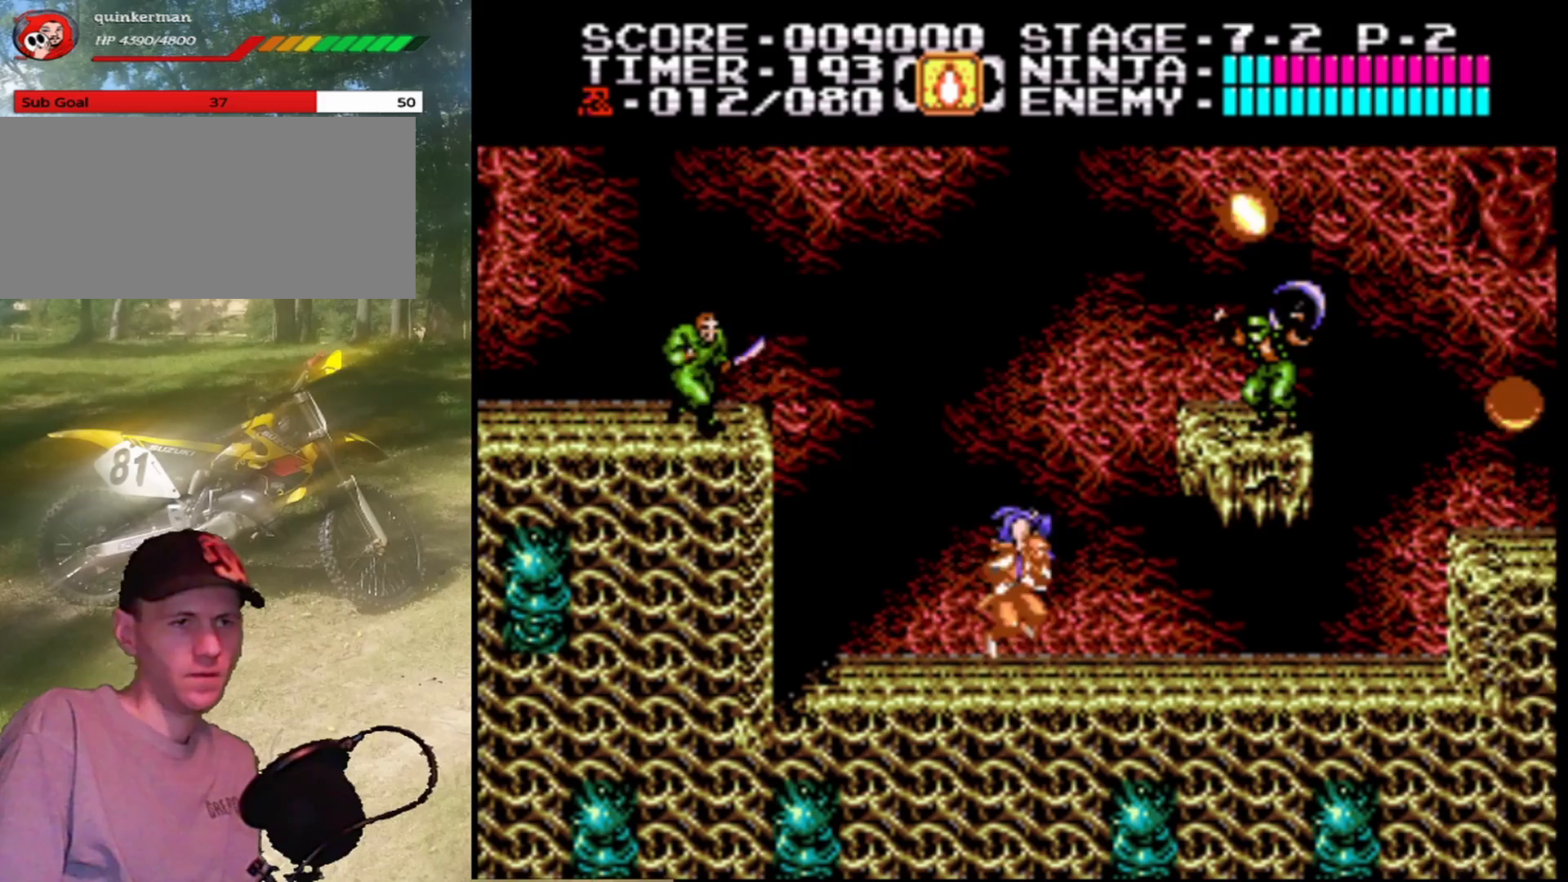
{"buttons": ["DPAD_RIGHT"], "events": []}
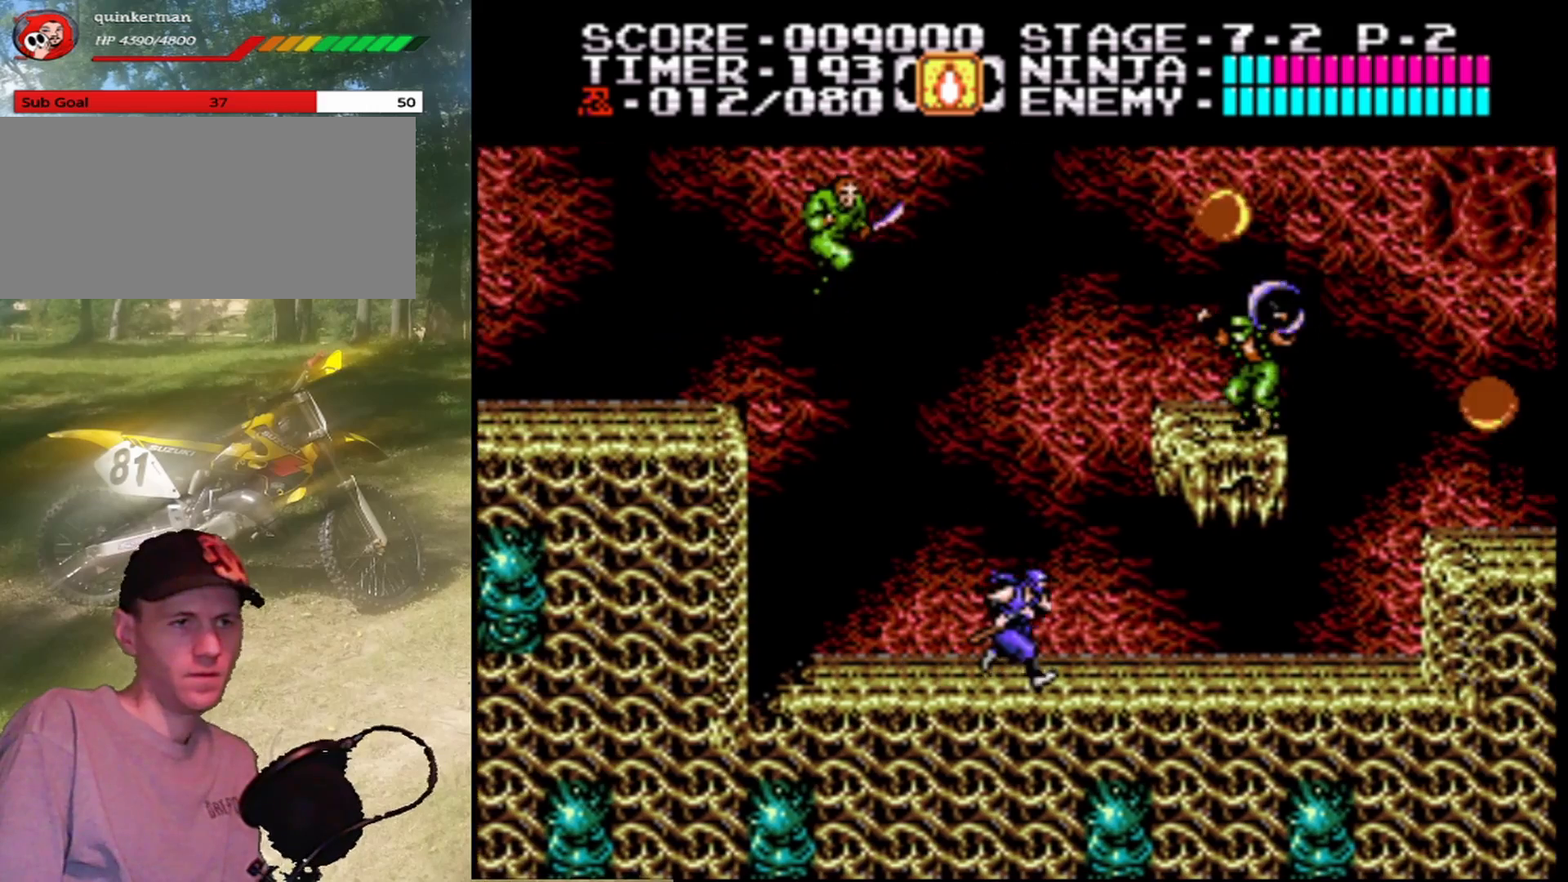
{"buttons": ["DPAD_RIGHT"], "events": []}
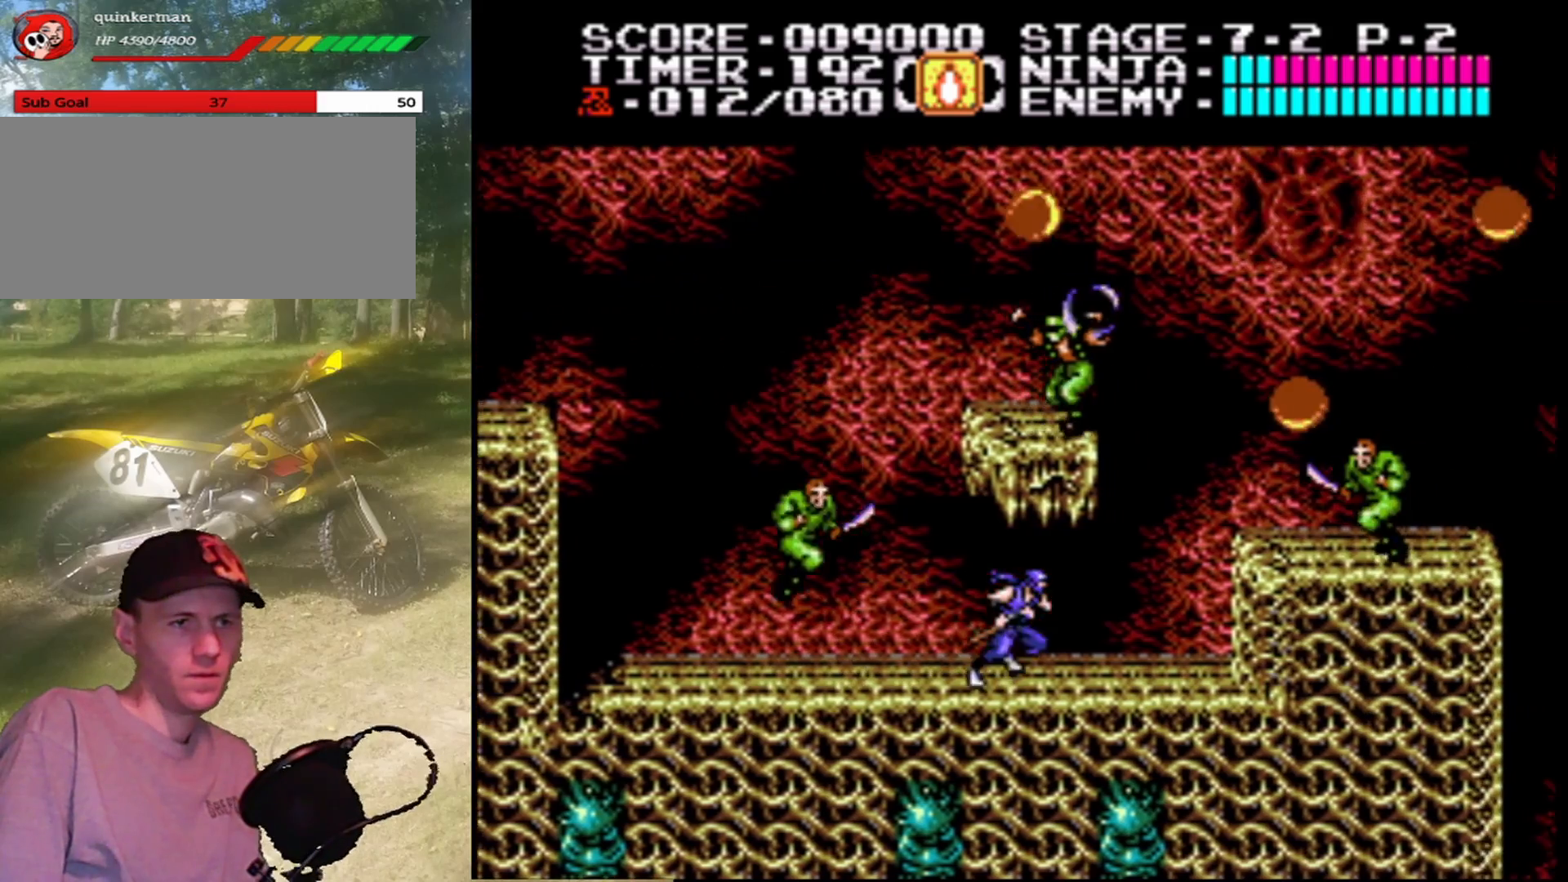
{"buttons": ["A", "B", "DPAD_RIGHT"], "events": [[233, "A", "down"], [367, "B", "down"]]}
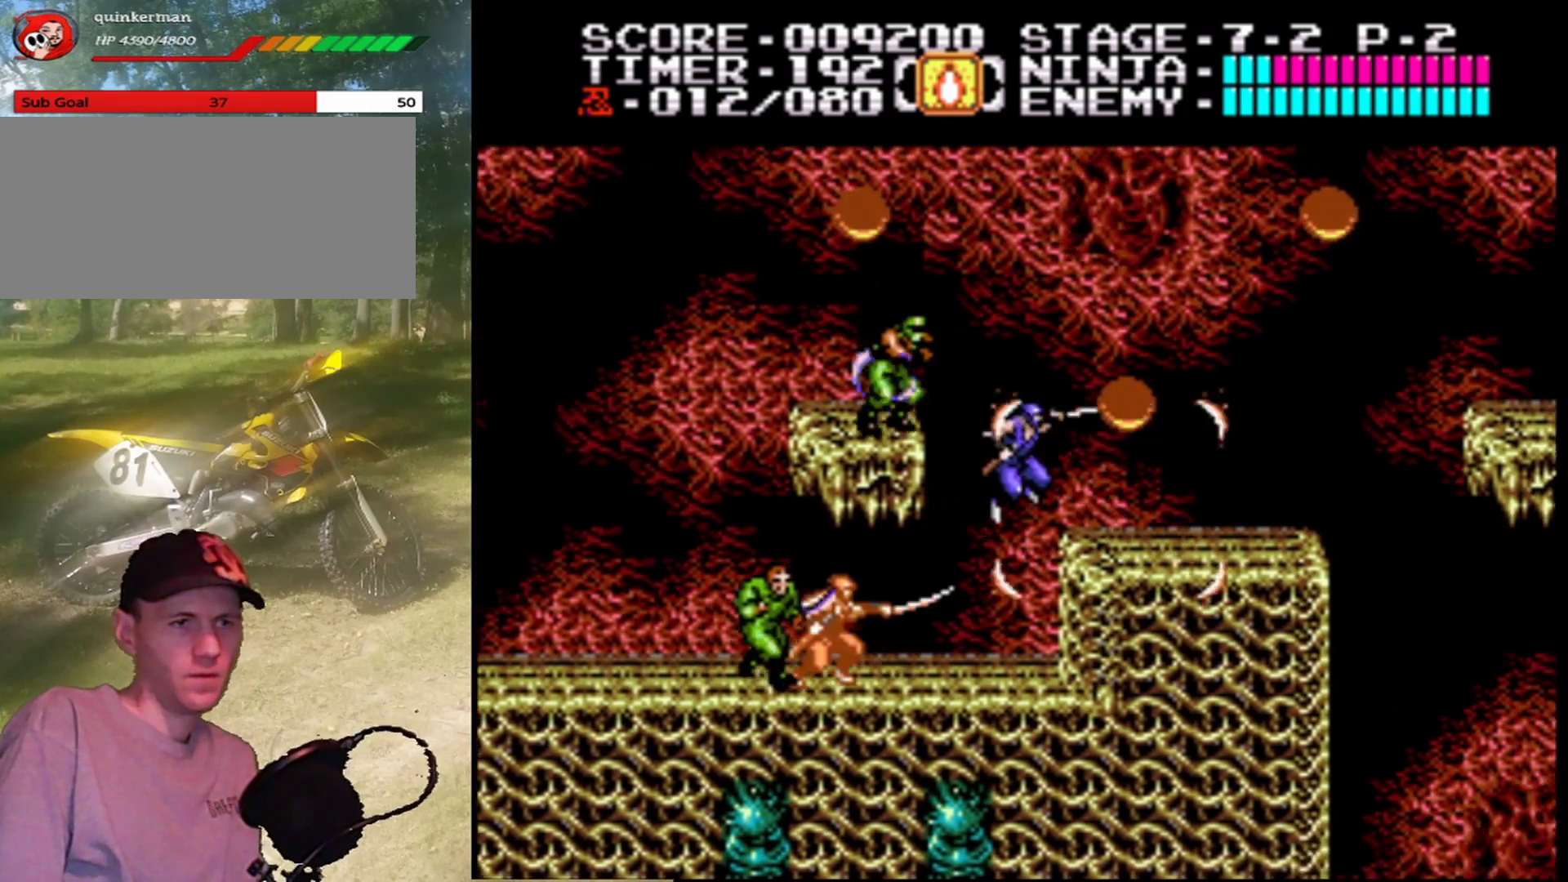
{"buttons": ["DPAD_RIGHT"], "events": [[100, "B", "up"], [133, "A", "up"], [200, "B", "down"], [367, "B", "up"]]}
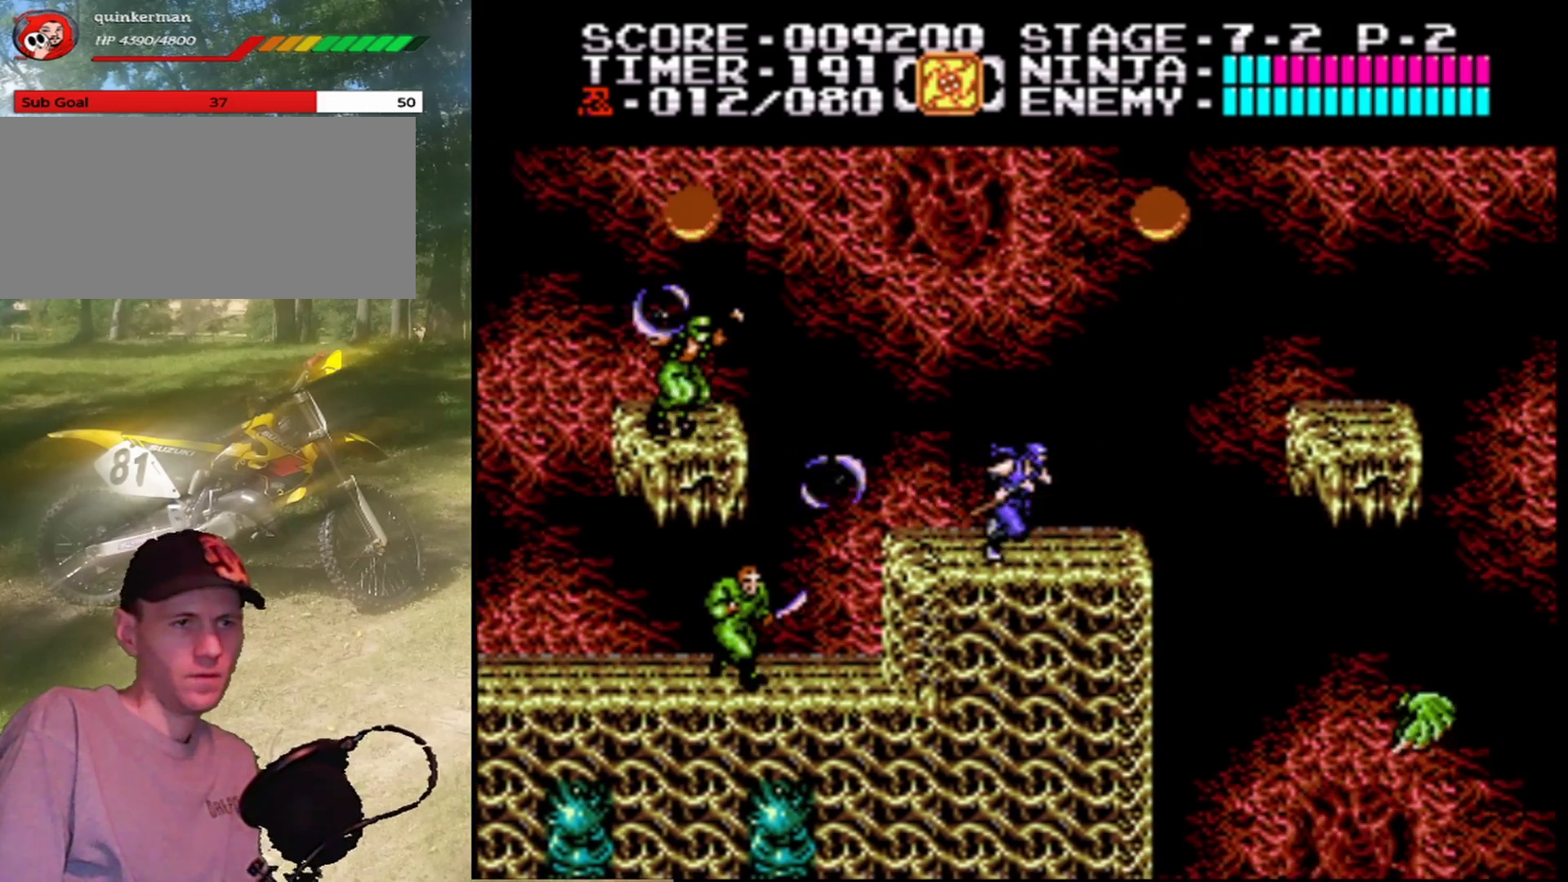
{"buttons": ["A", "DPAD_RIGHT"], "events": [[200, "A", "down"]]}
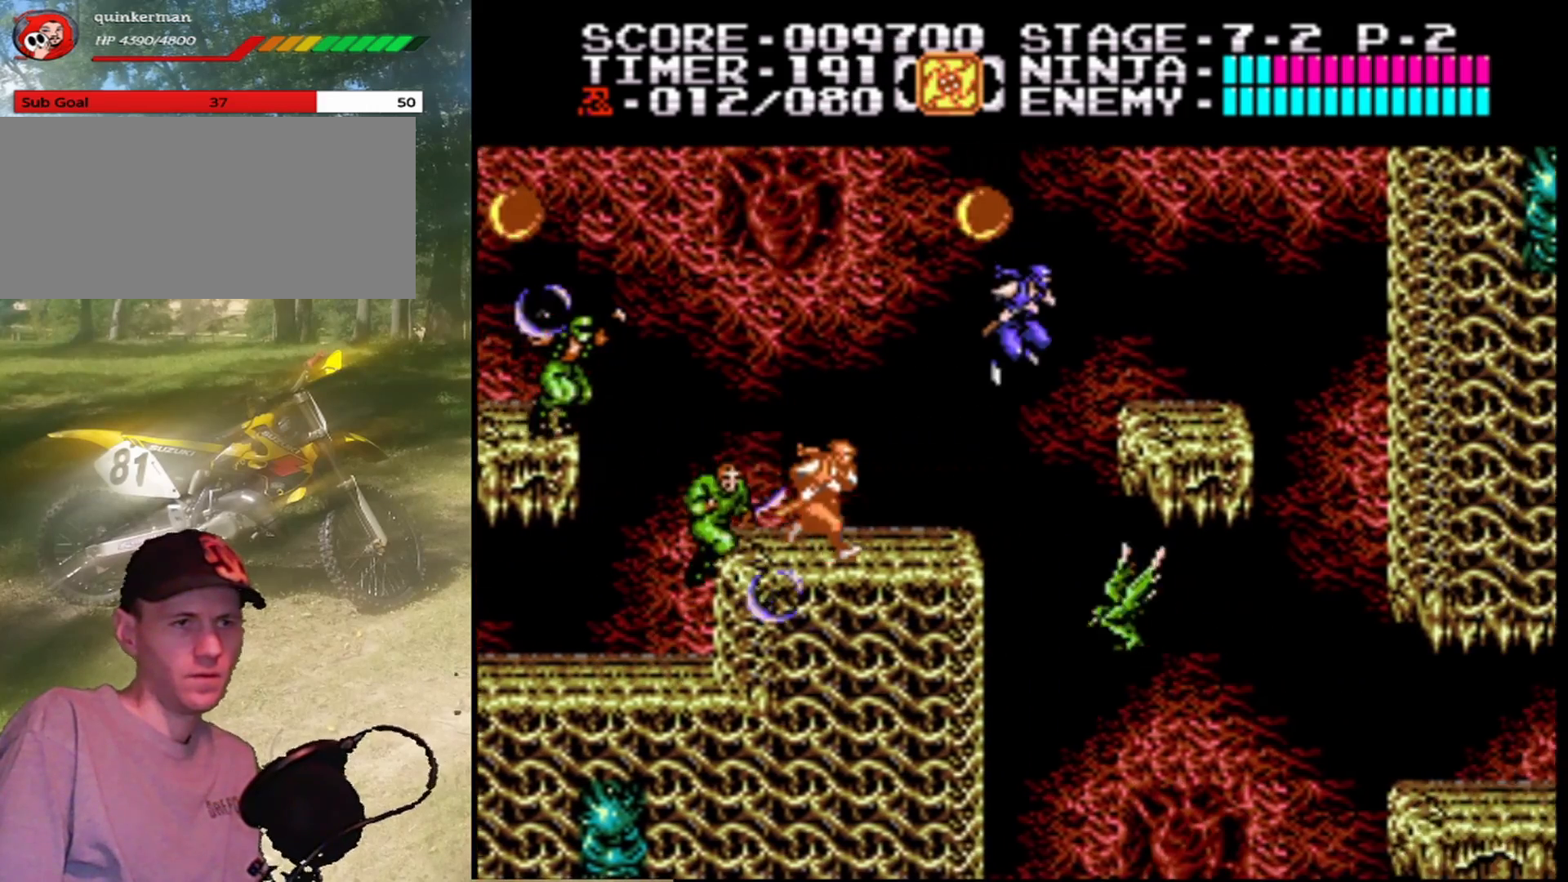
{"buttons": ["A", "DPAD_RIGHT"], "events": [[67, "A", "up"], [467, "A", "down"]]}
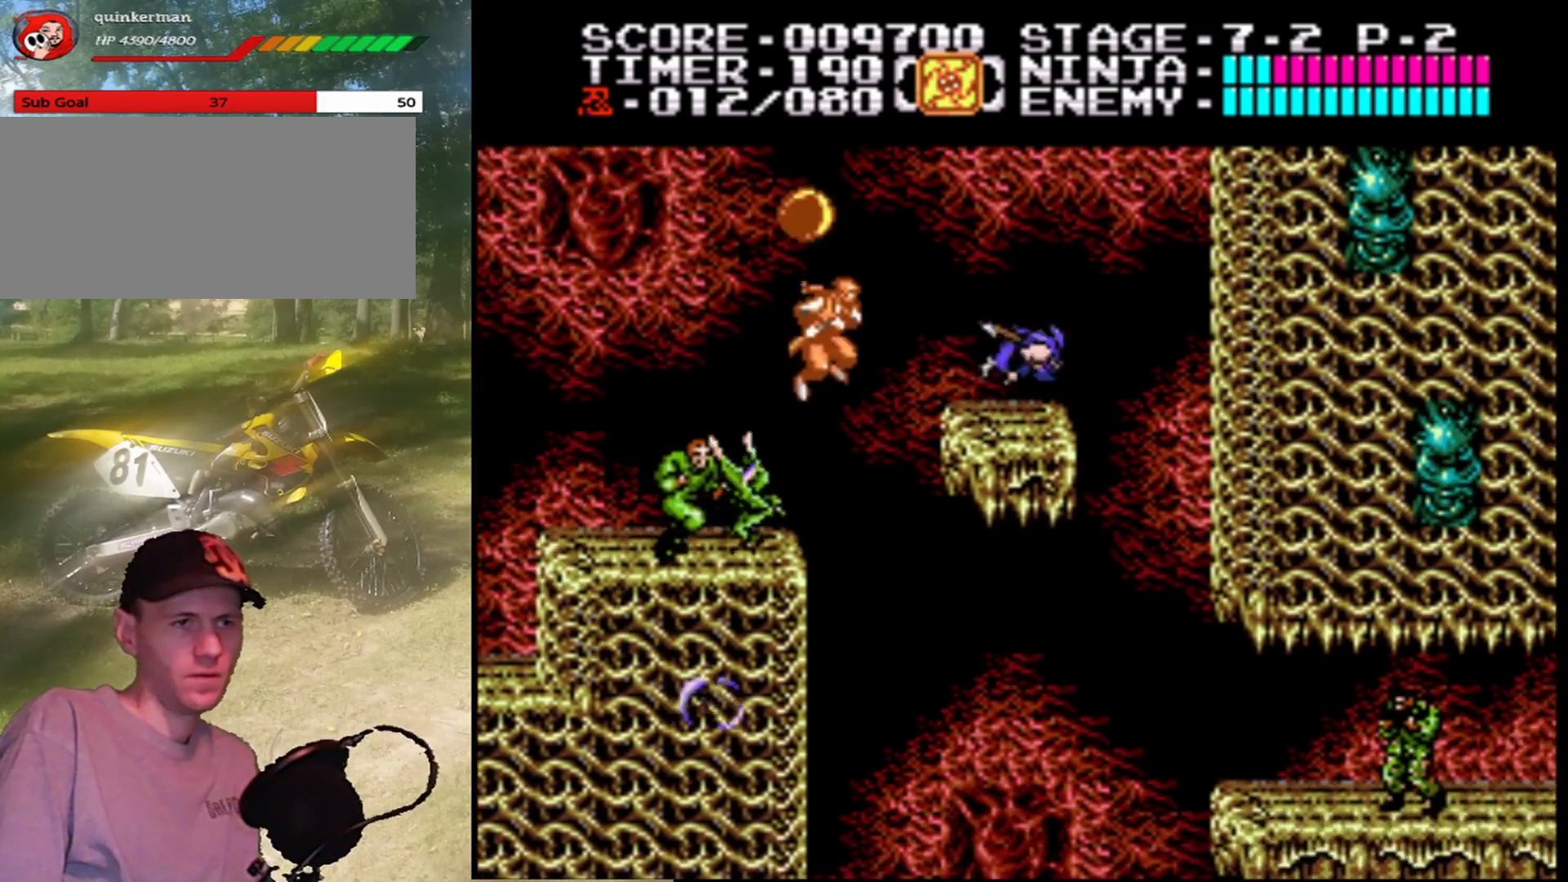
{"buttons": ["DPAD_RIGHT"], "events": [[267, "A", "up"]]}
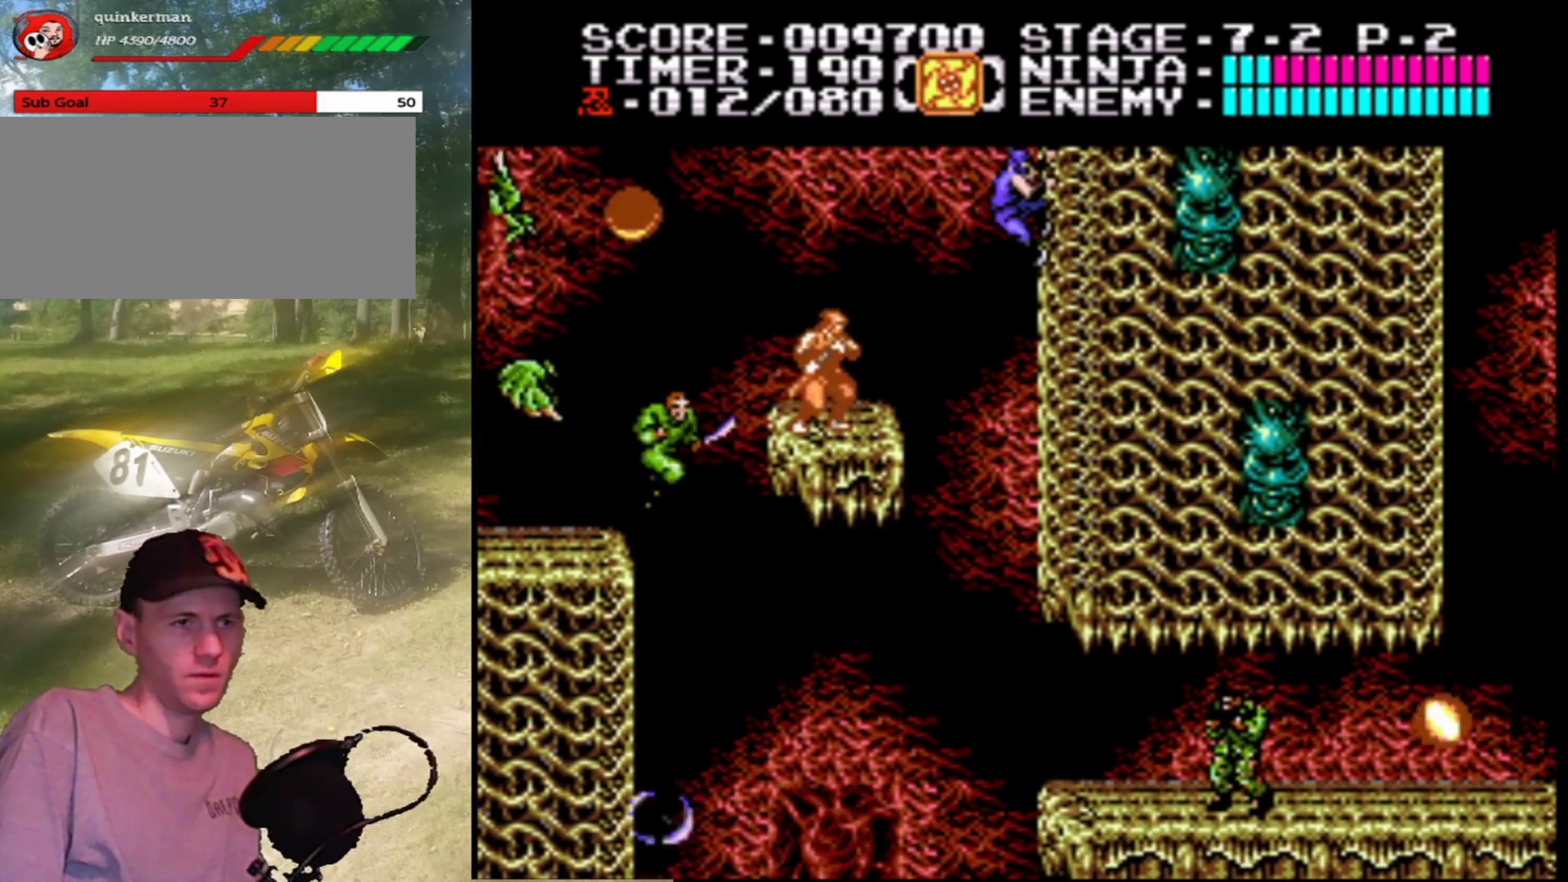
{"buttons": ["DPAD_DOWN"], "events": [[133, "DPAD_DOWN", "down"], [233, "DPAD_RIGHT", "up"]]}
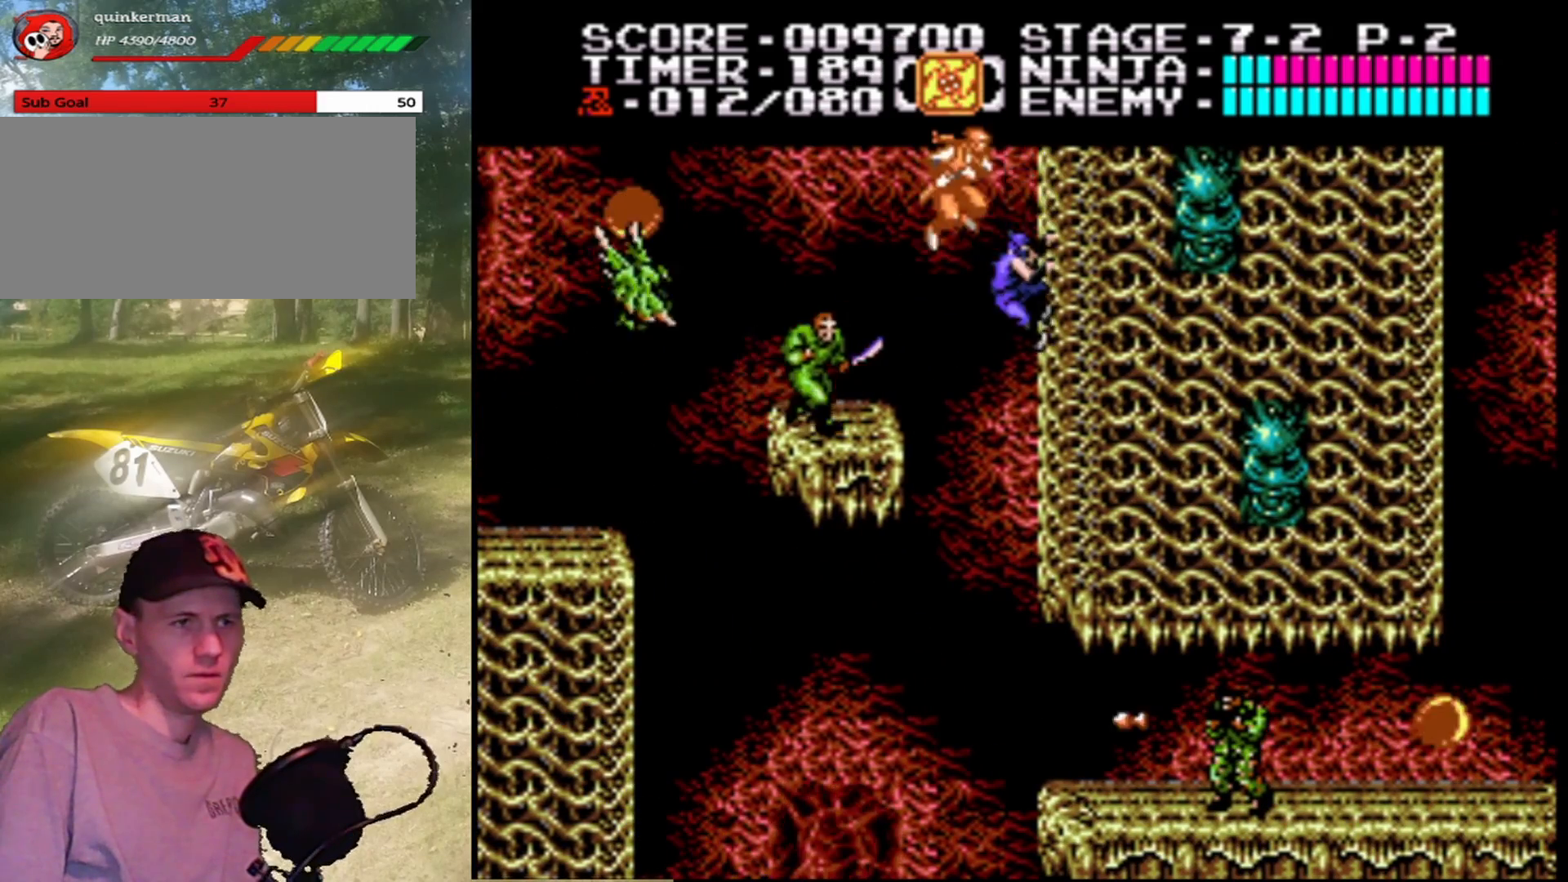
{"buttons": ["B", "DPAD_LEFT"], "events": [[267, "DPAD_LEFT", "down"], [300, "DPAD_DOWN", "up"], [333, "B", "down"]]}
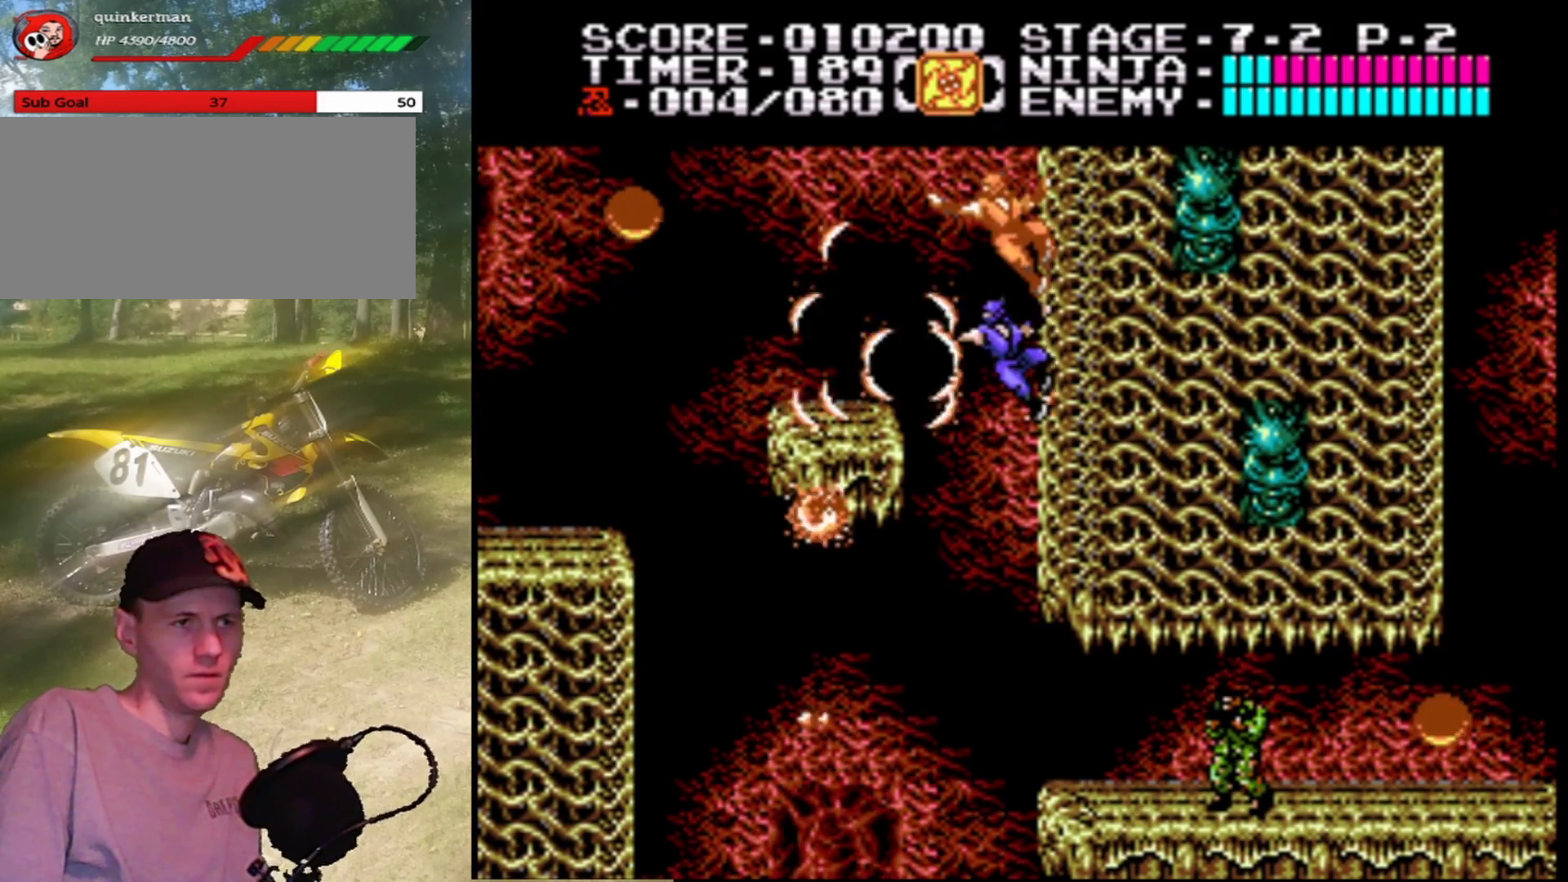
{"buttons": ["DPAD_DOWN", "DPAD_RIGHT"], "events": [[67, "B", "up"], [100, "DPAD_LEFT", "up"], [133, "DPAD_LEFT", "down"], [200, "DPAD_DOWN", "down"], [200, "DPAD_LEFT", "up"], [267, "DPAD_RIGHT", "down"]]}
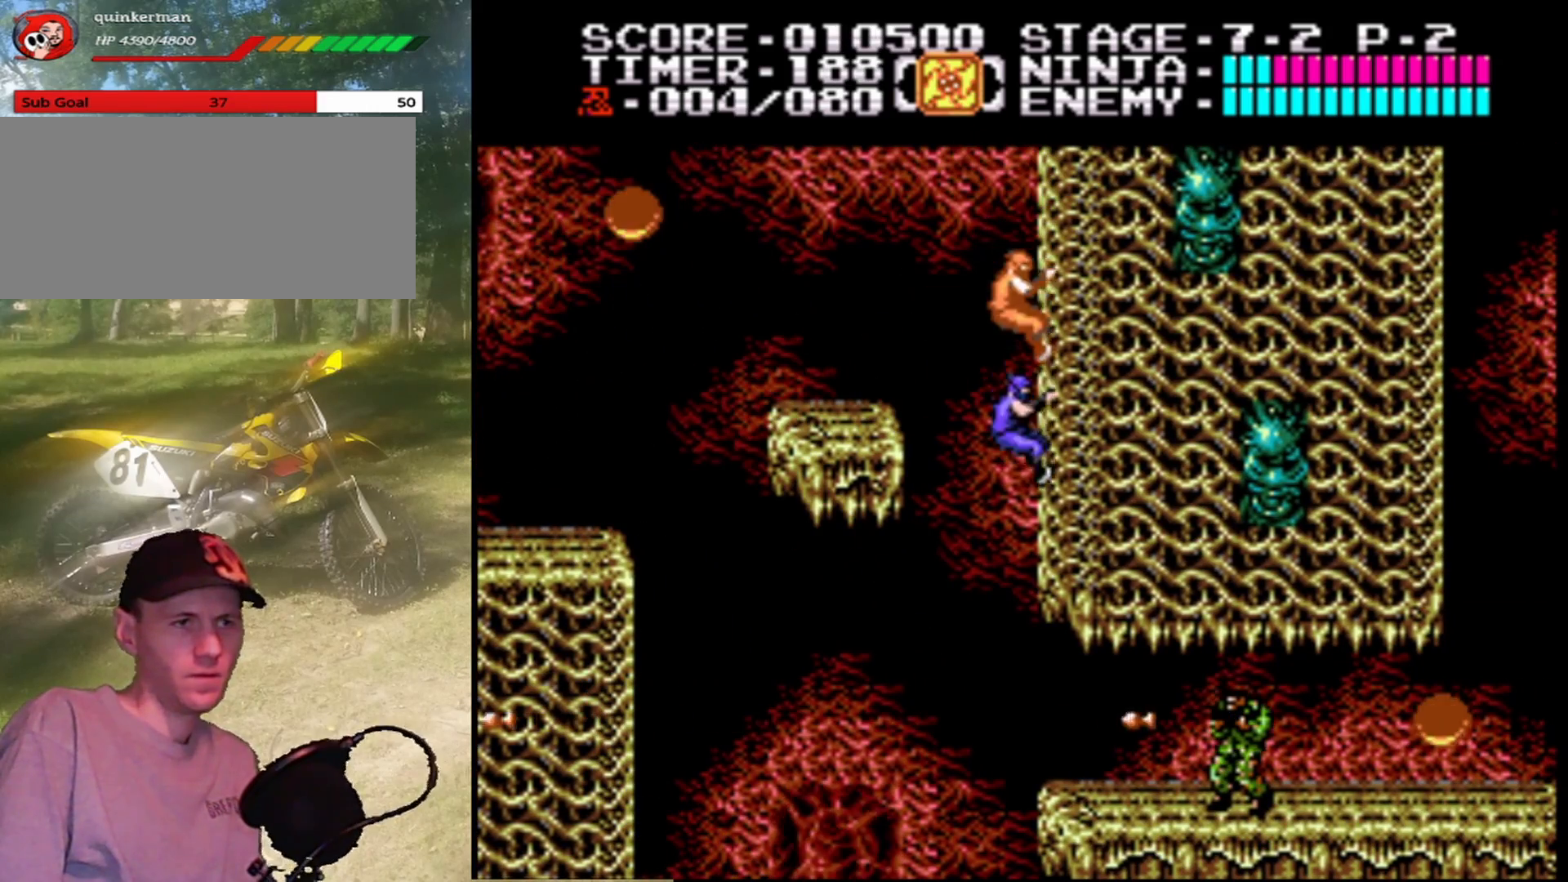
{"buttons": ["B", "DPAD_RIGHT"], "events": [[433, "DPAD_DOWN", "up"], [467, "B", "down"]]}
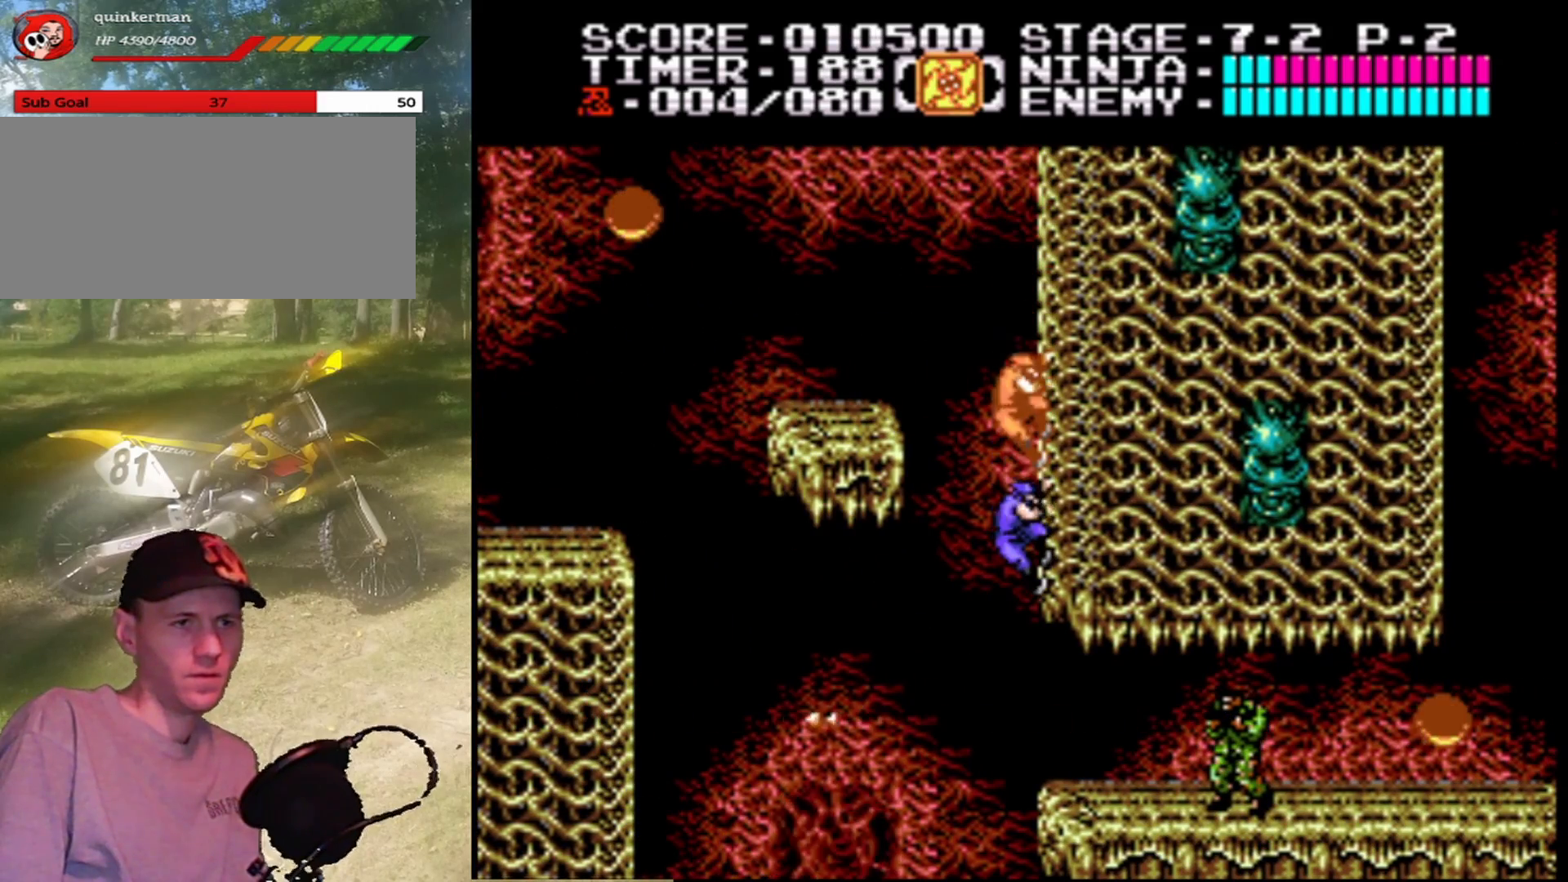
{"buttons": ["DPAD_DOWN"], "events": [[200, "B", "up"], [333, "DPAD_RIGHT", "up"], [467, "DPAD_DOWN", "down"]]}
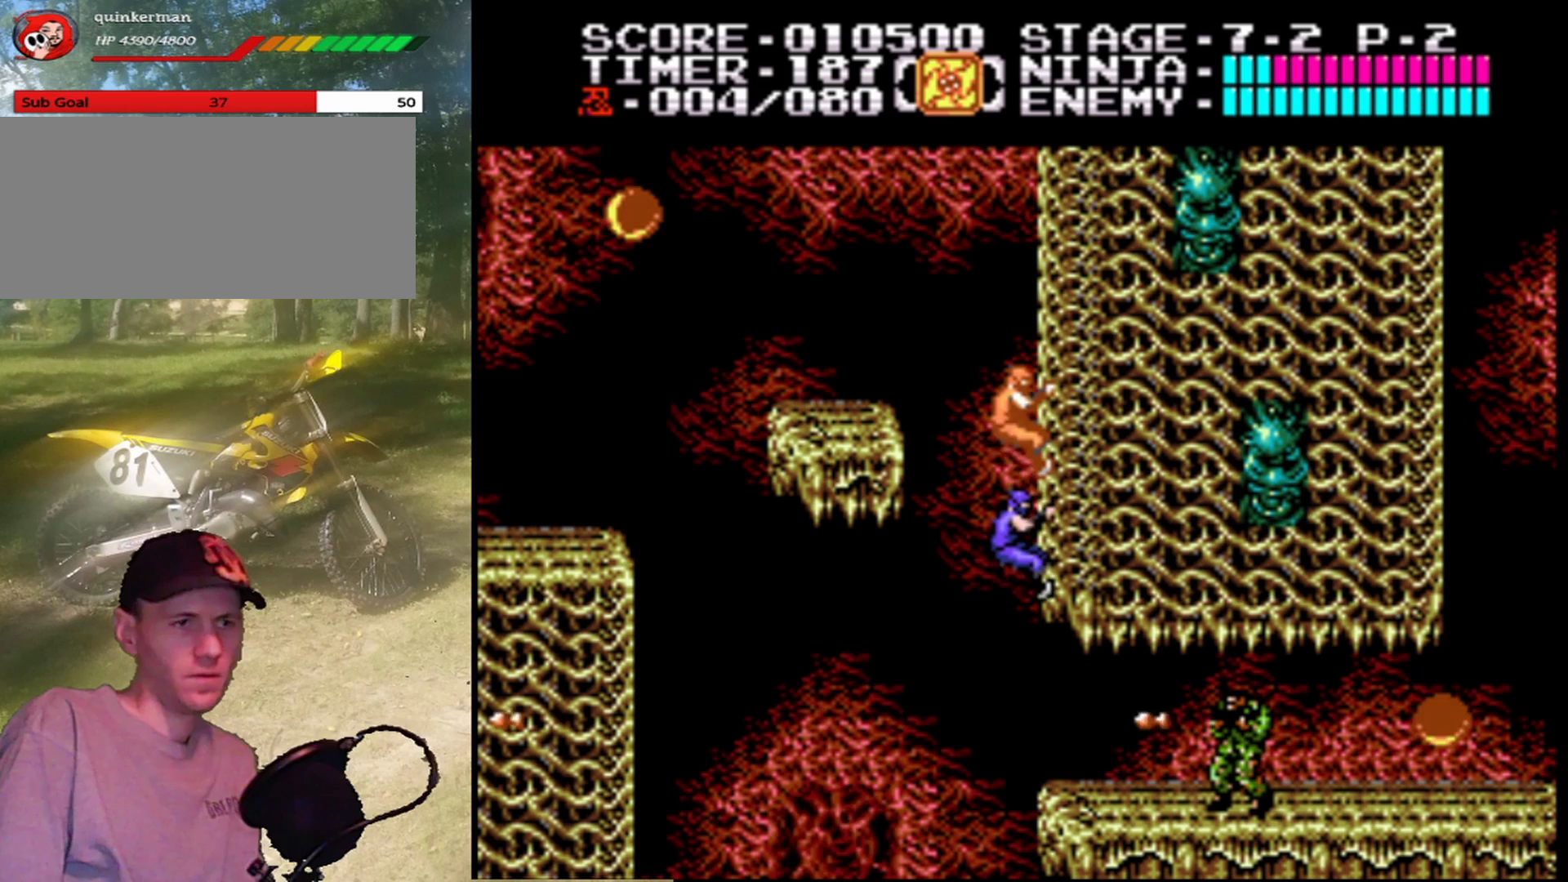
{"buttons": [], "events": [[100, "DPAD_DOWN", "up"]]}